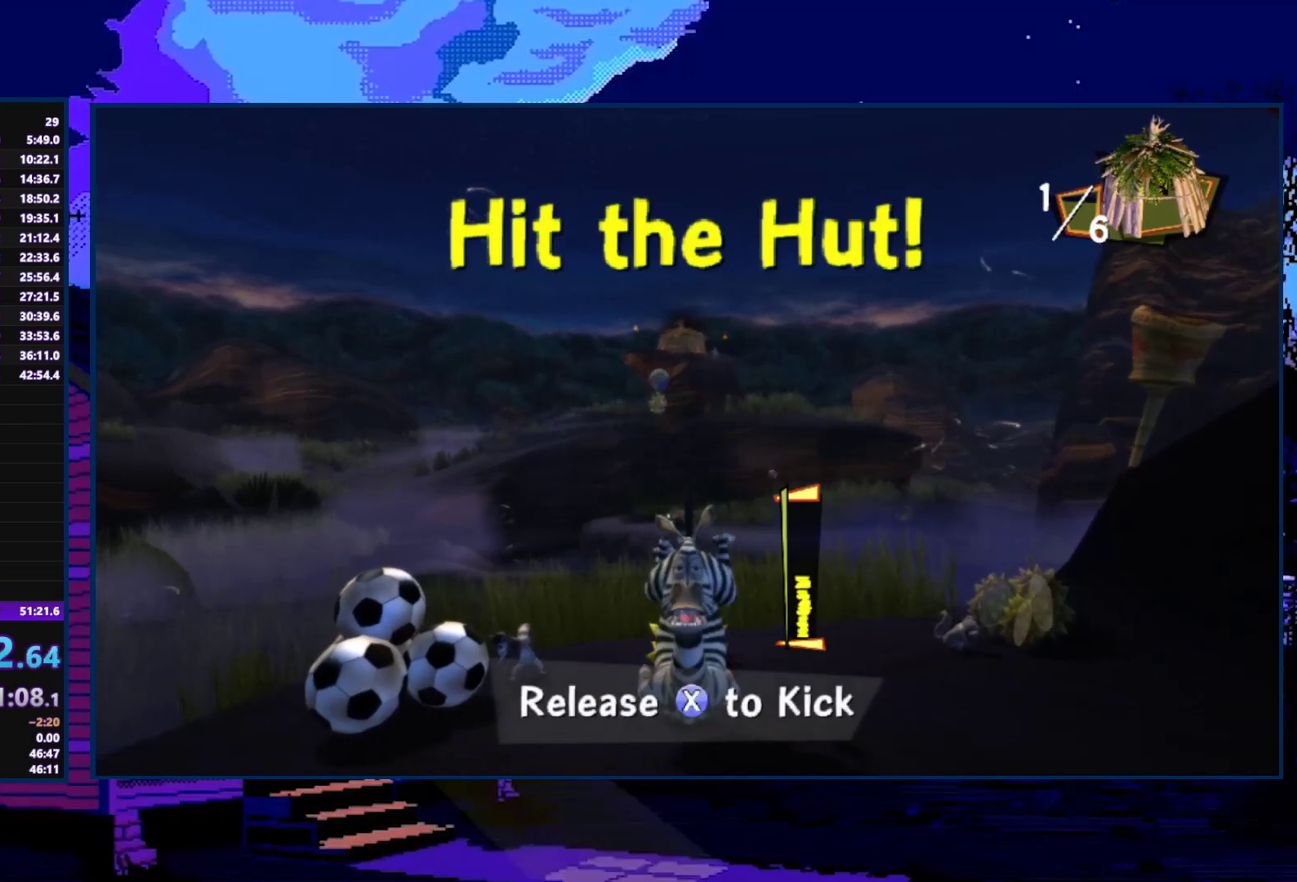
Gameplay with a controller (Xbox layout); each line is a JSON object with the inputs held at the frame after it. "events" lists button and stick changes between this image and that frame as [ms after this image, input, new state], when the widget could be followed in between.
{"buttons": [], "left_stick": "center", "right_stick": "center", "events": [[267, "X", "up"]]}
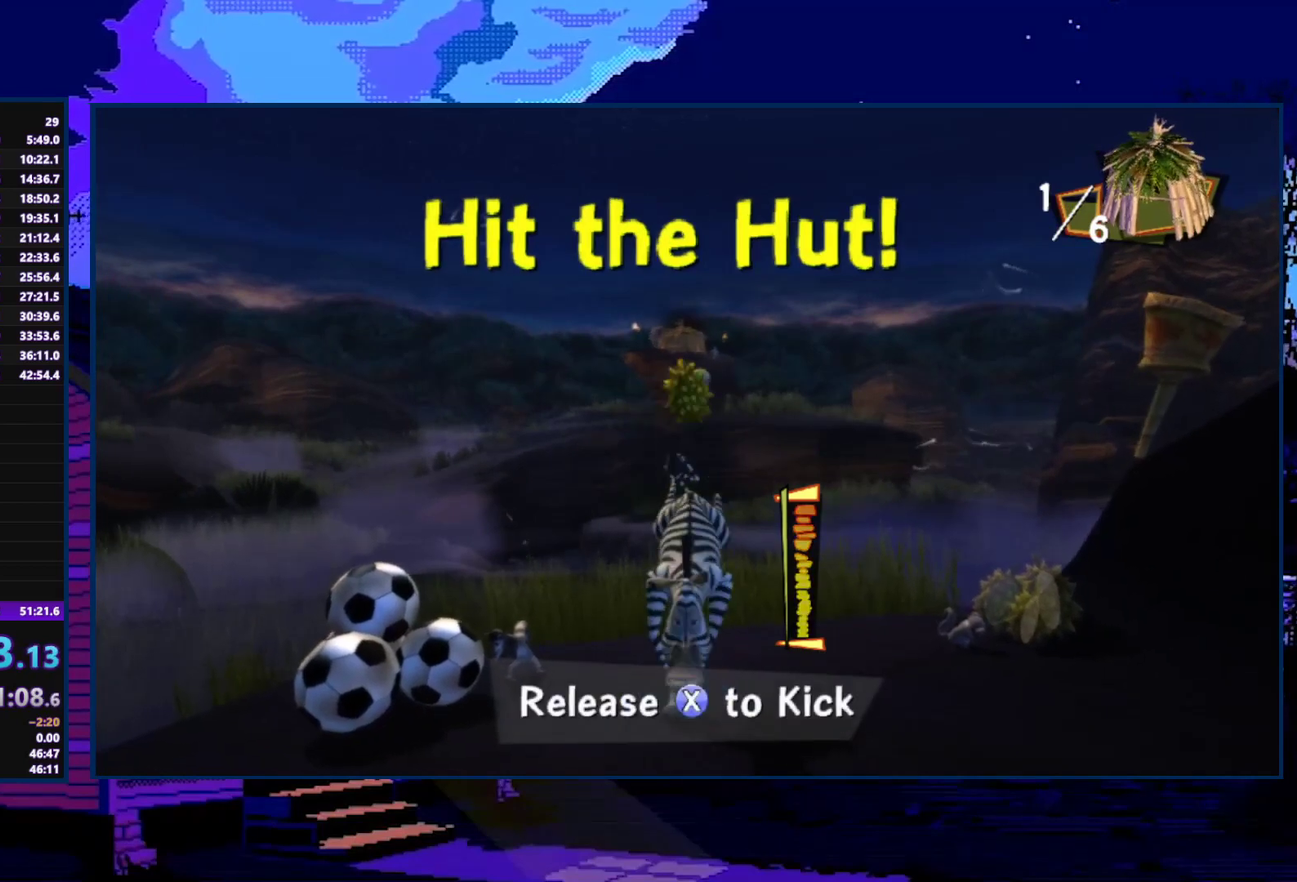
{"buttons": [], "left_stick": "center", "right_stick": "center", "events": []}
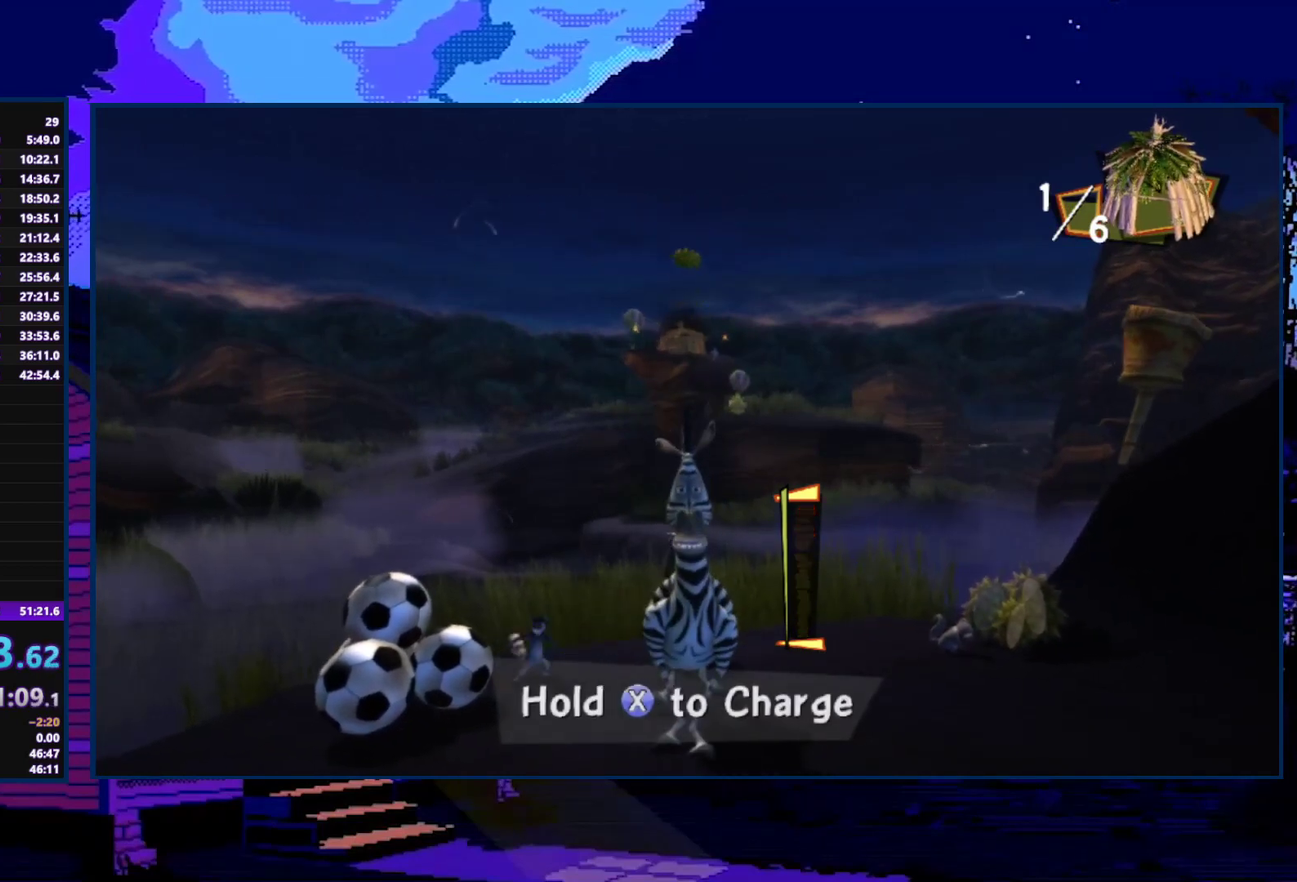
{"buttons": ["X"], "left_stick": "left", "right_stick": "center", "events": [[100, "left_stick", "left"], [333, "X", "down"]]}
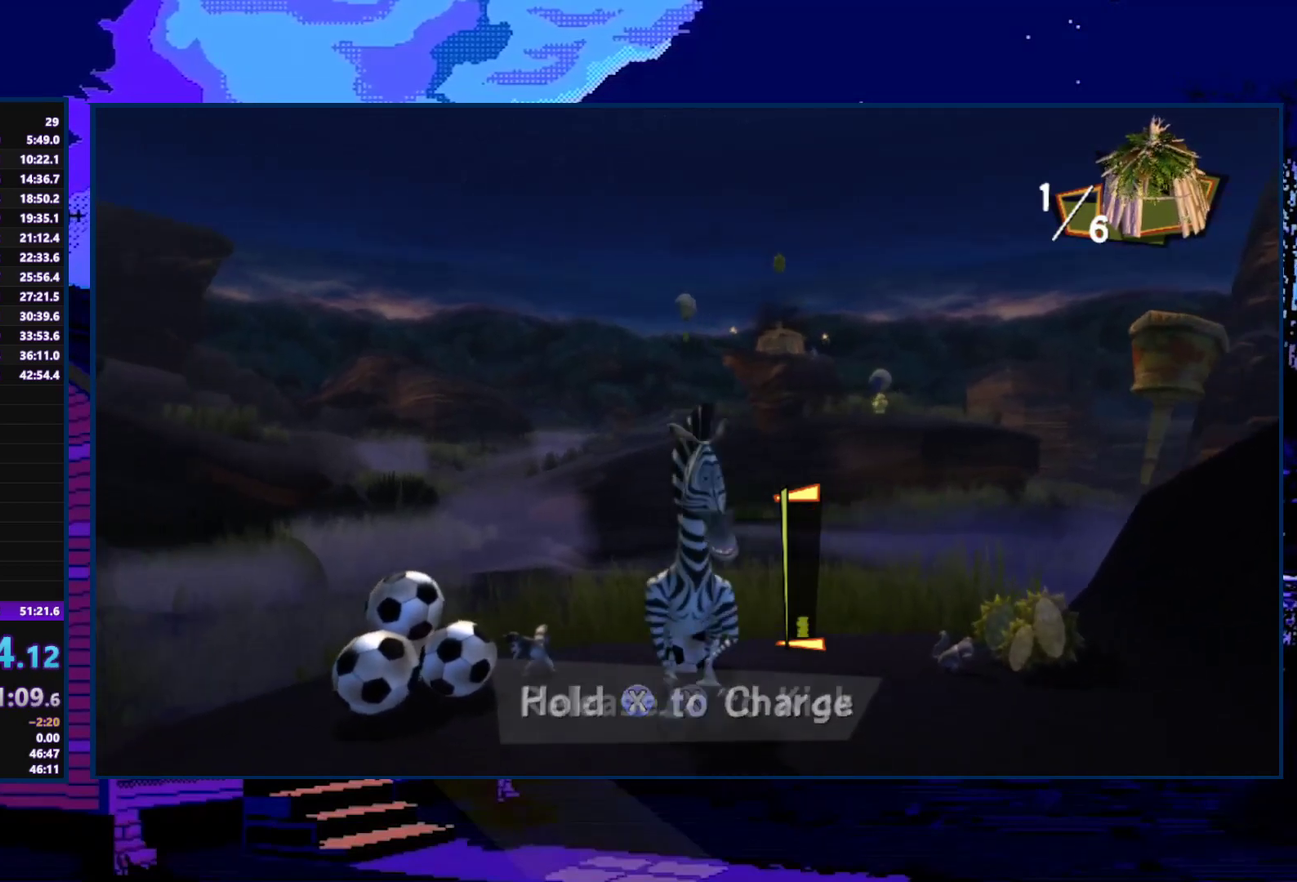
{"buttons": [], "left_stick": "center", "right_stick": "center", "events": [[267, "X", "up"], [400, "left_stick", "center"]]}
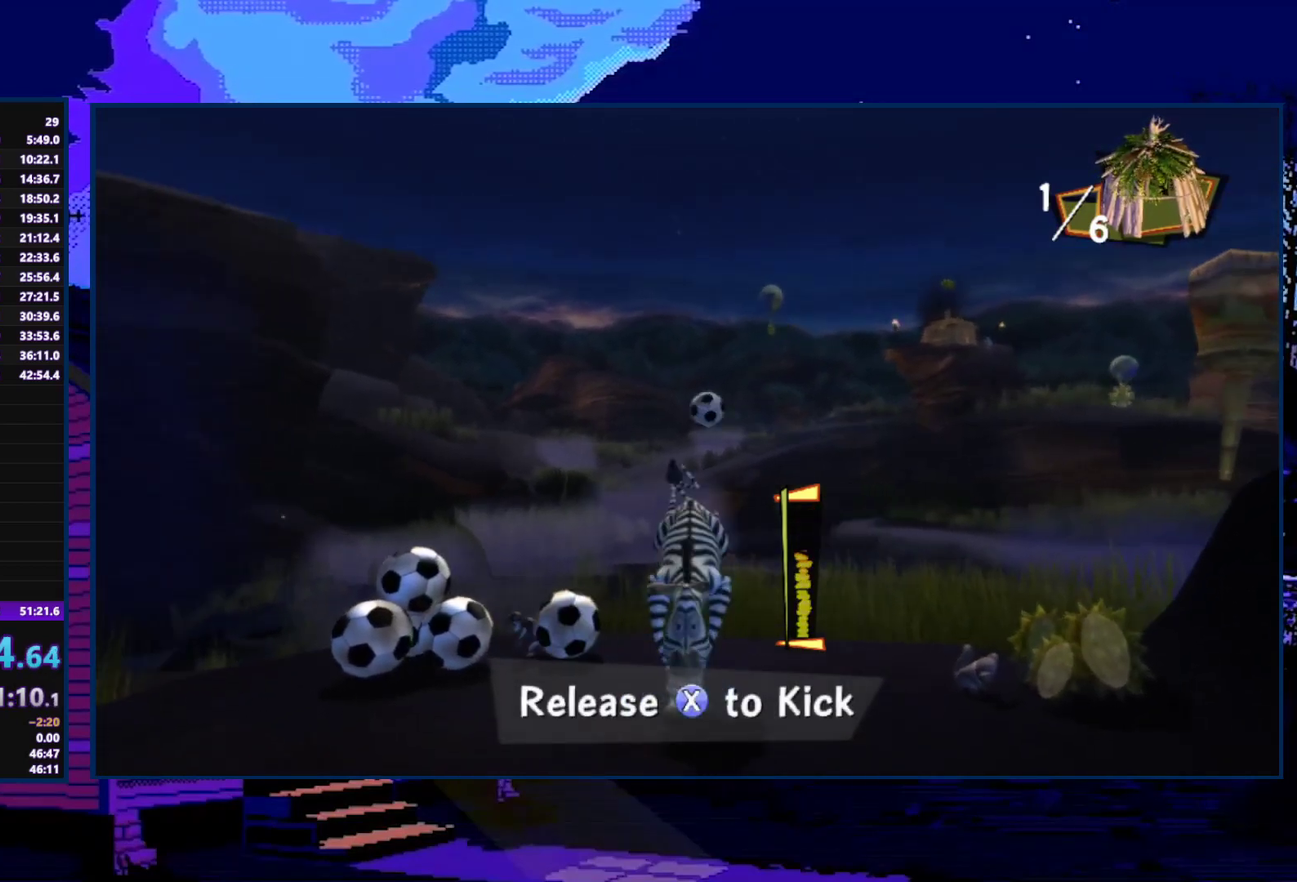
{"buttons": ["X"], "left_stick": "center", "right_stick": "center", "events": [[233, "left_stick", "left"], [300, "X", "down"], [367, "left_stick", "center"]]}
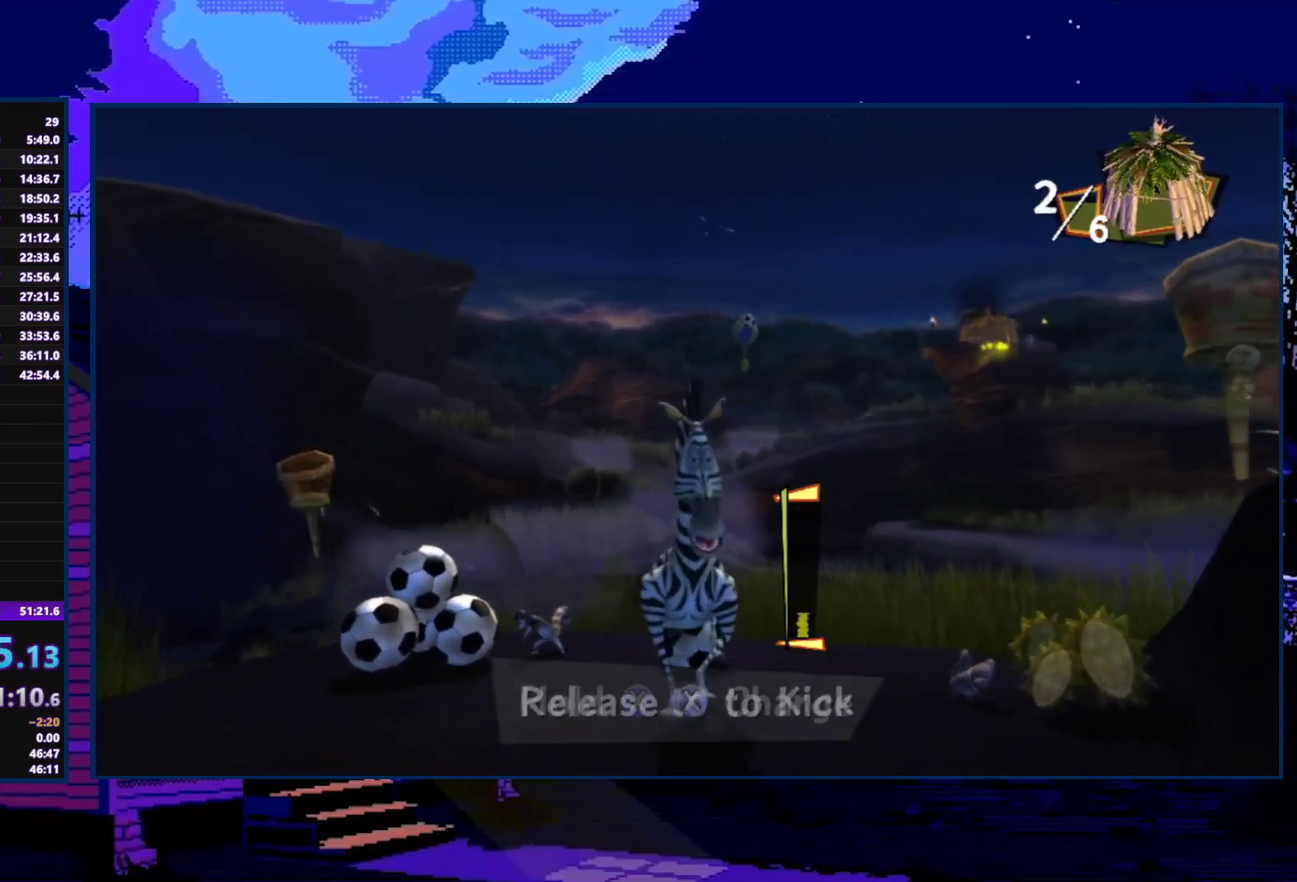
{"buttons": [], "left_stick": "center", "right_stick": "center", "events": [[267, "X", "up"], [267, "left_stick", "right"], [333, "left_stick", "center"]]}
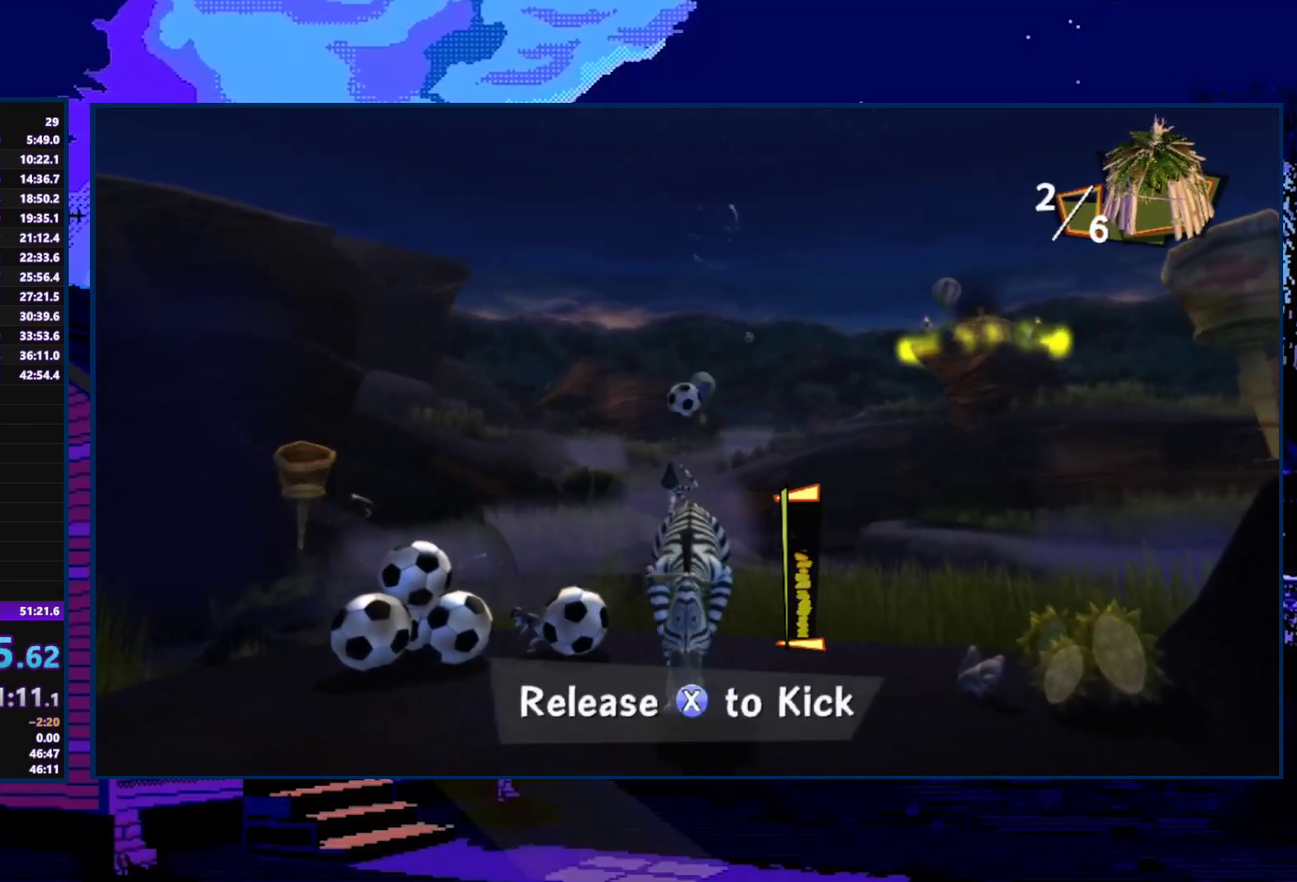
{"buttons": [], "left_stick": "center", "right_stick": "center", "events": [[33, "left_stick", "right"], [133, "left_stick", "center"]]}
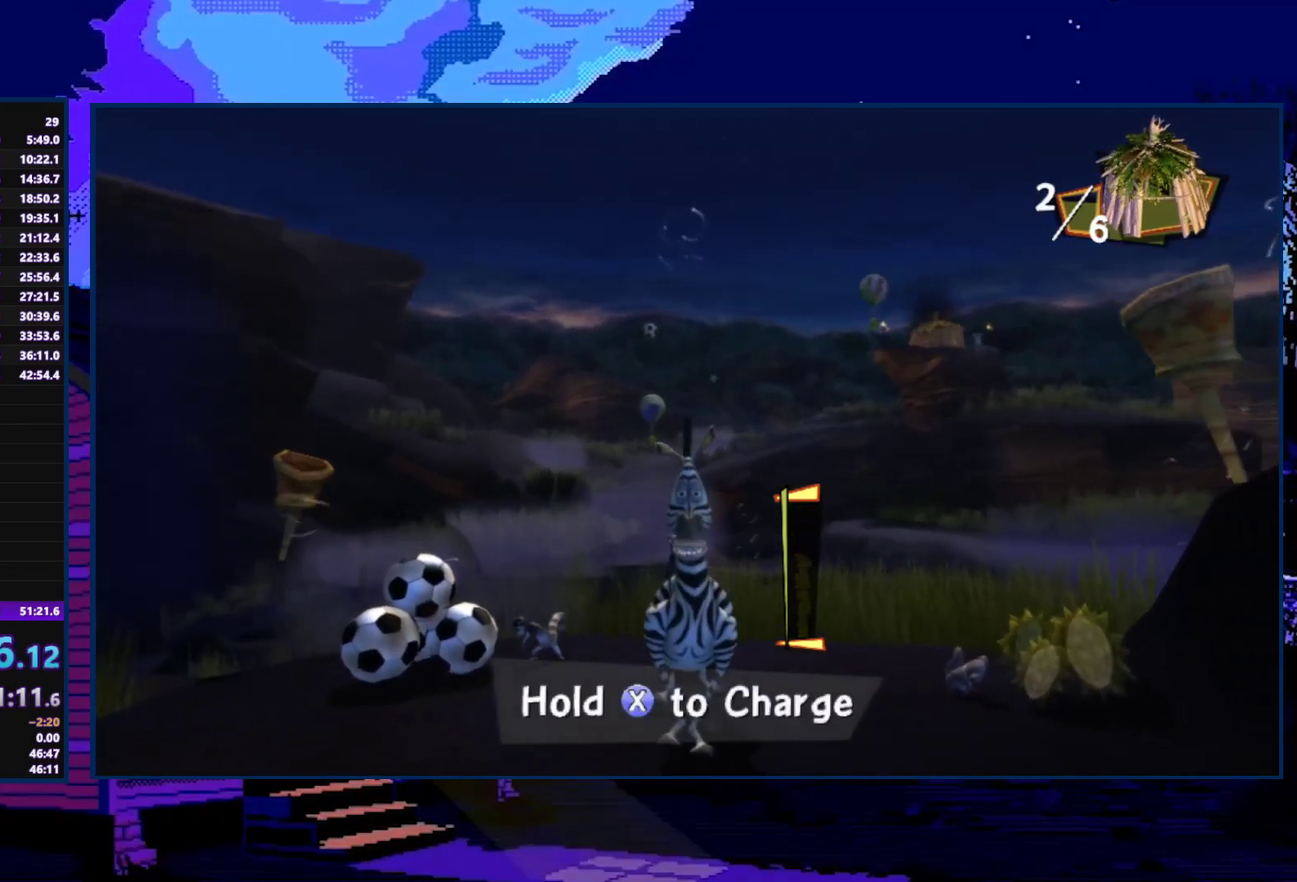
{"buttons": [], "left_stick": "right", "right_stick": "center", "events": [[367, "left_stick", "right"]]}
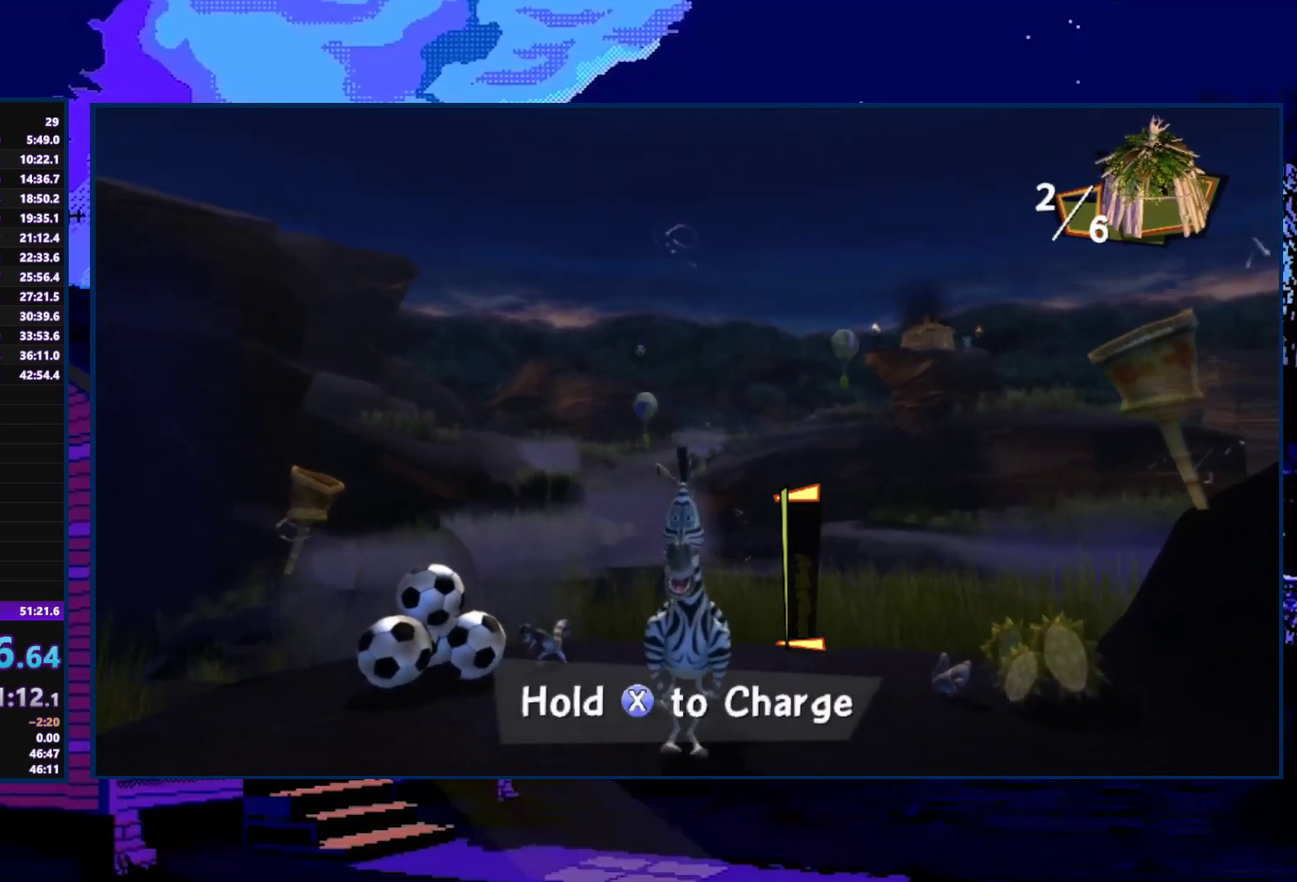
{"buttons": ["X"], "left_stick": "right", "right_stick": "center", "events": [[133, "left_stick", "center"], [200, "X", "down"], [400, "left_stick", "right"]]}
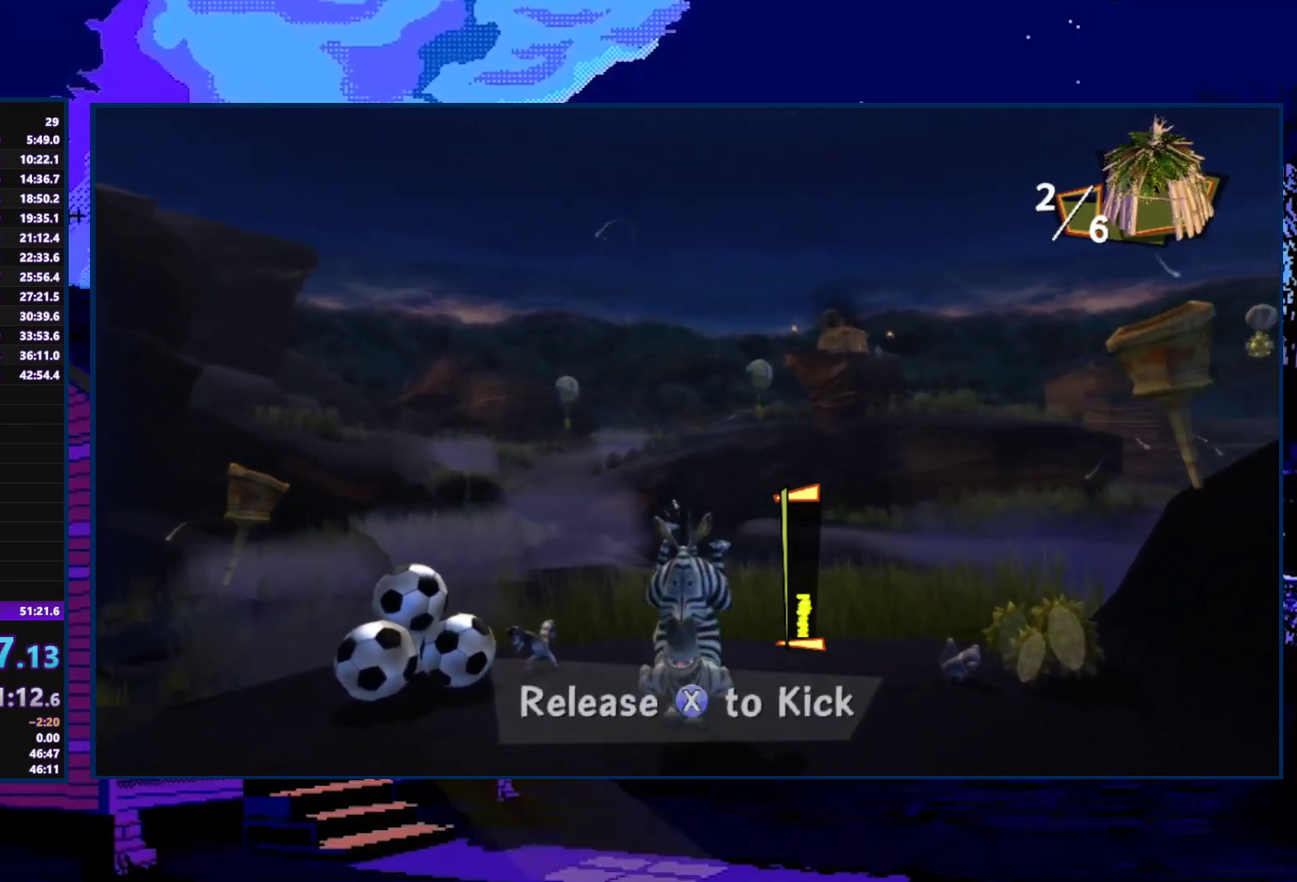
{"buttons": [], "left_stick": "center", "right_stick": "center", "events": [[33, "left_stick", "center"], [133, "X", "up"], [200, "left_stick", "right"], [333, "left_stick", "center"]]}
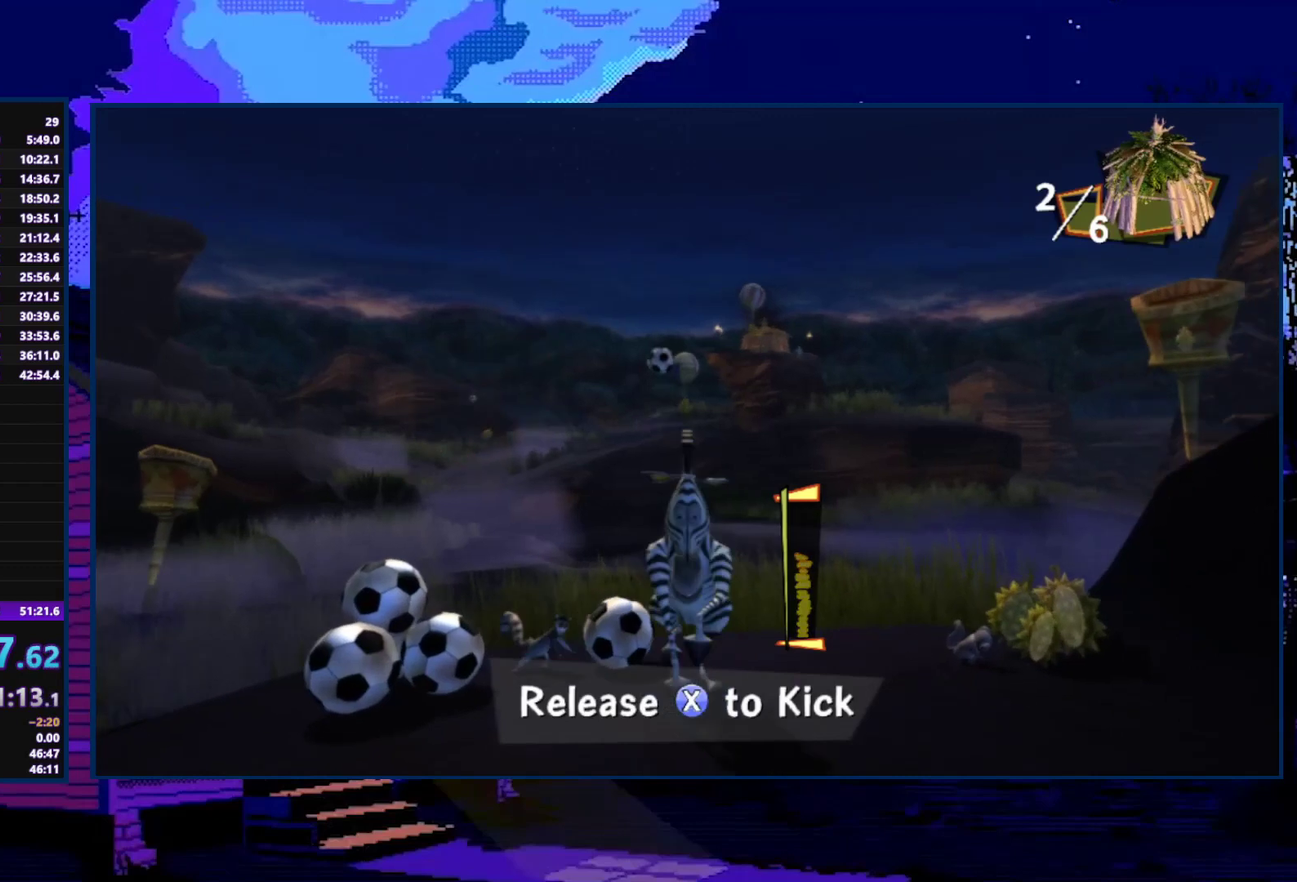
{"buttons": ["X"], "left_stick": "center", "right_stick": "center", "events": [[100, "X", "down"]]}
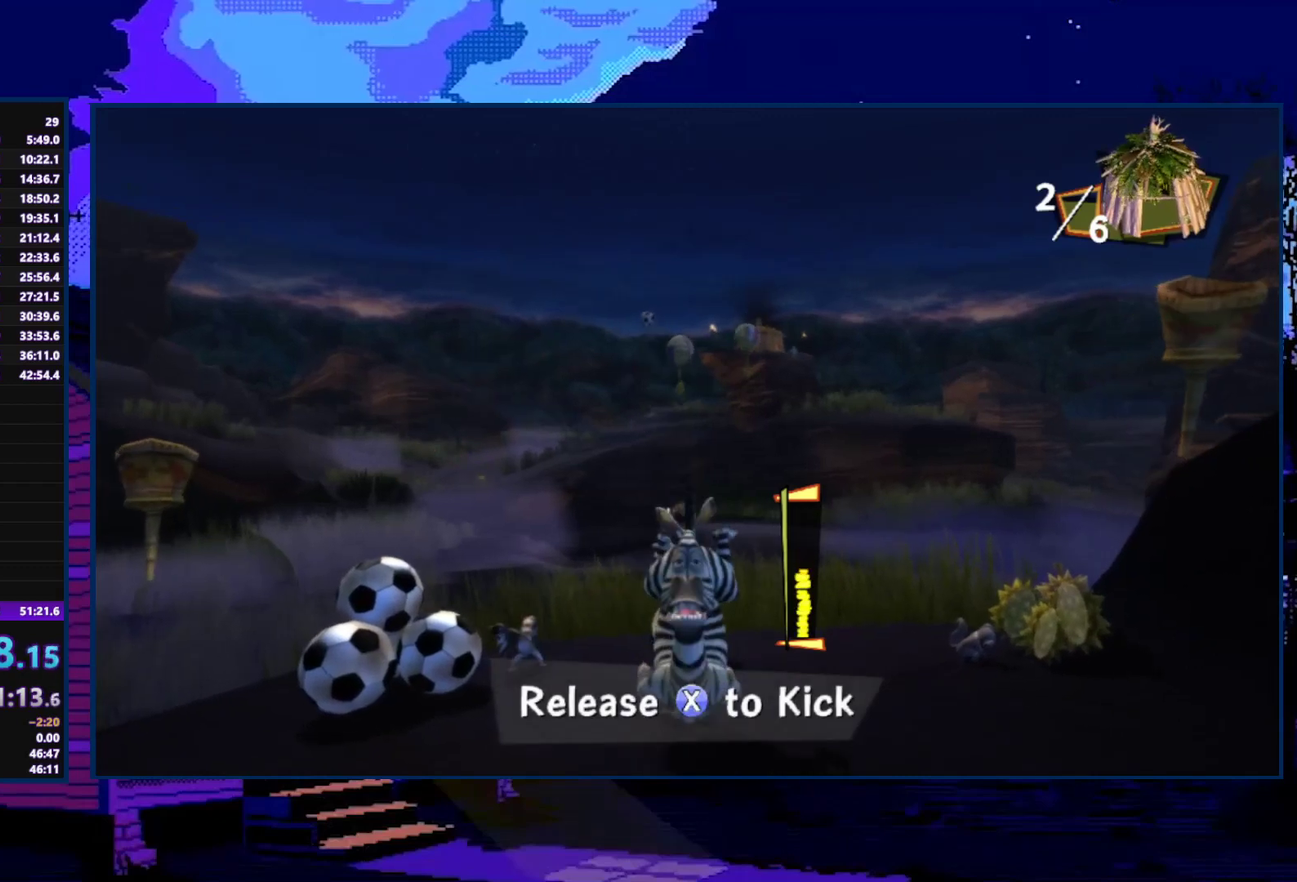
{"buttons": ["X"], "left_stick": "right", "right_stick": "center", "events": [[67, "X", "up"], [300, "left_stick", "right"], [500, "X", "down"]]}
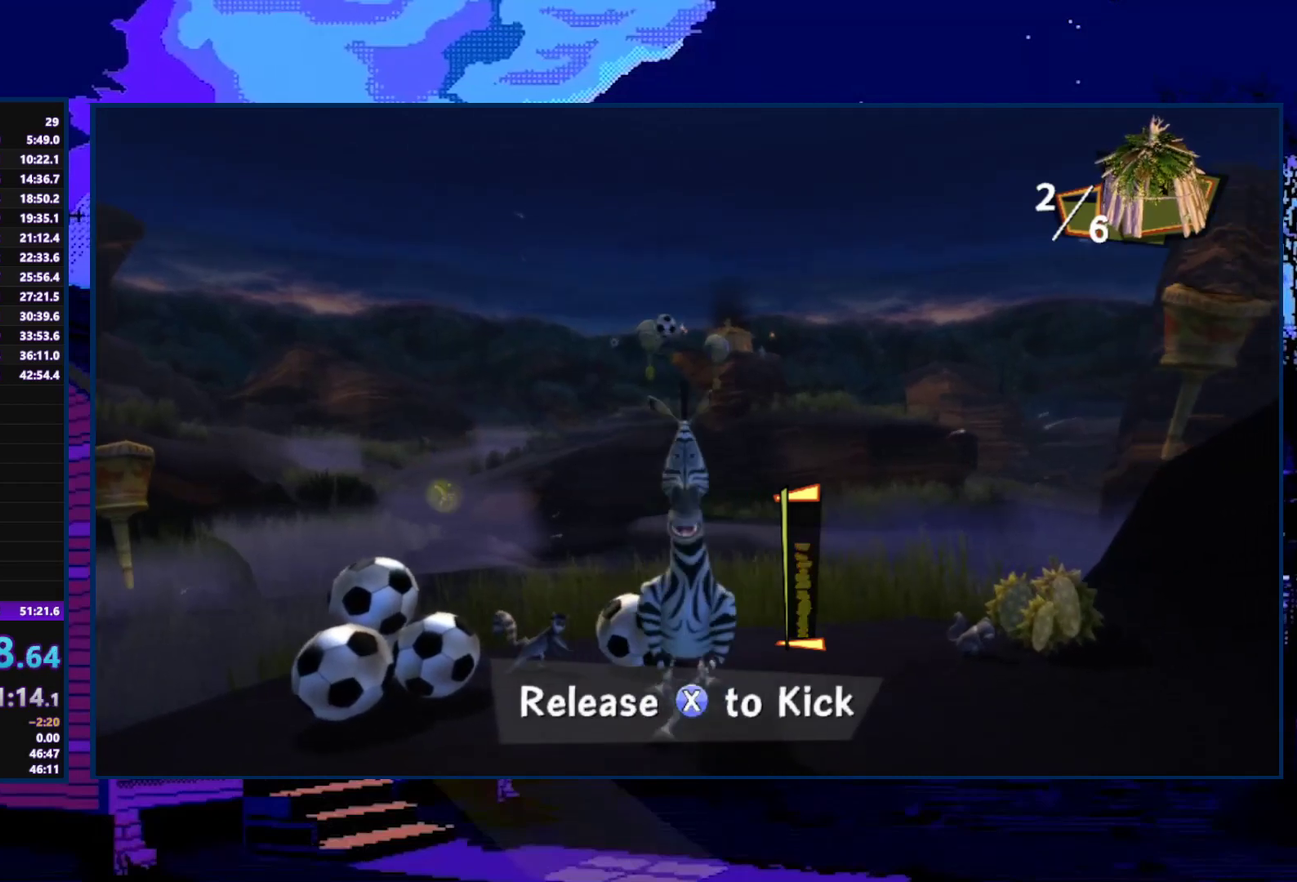
{"buttons": ["X"], "left_stick": "left", "right_stick": "center", "events": [[100, "left_stick", "center"], [433, "left_stick", "left"]]}
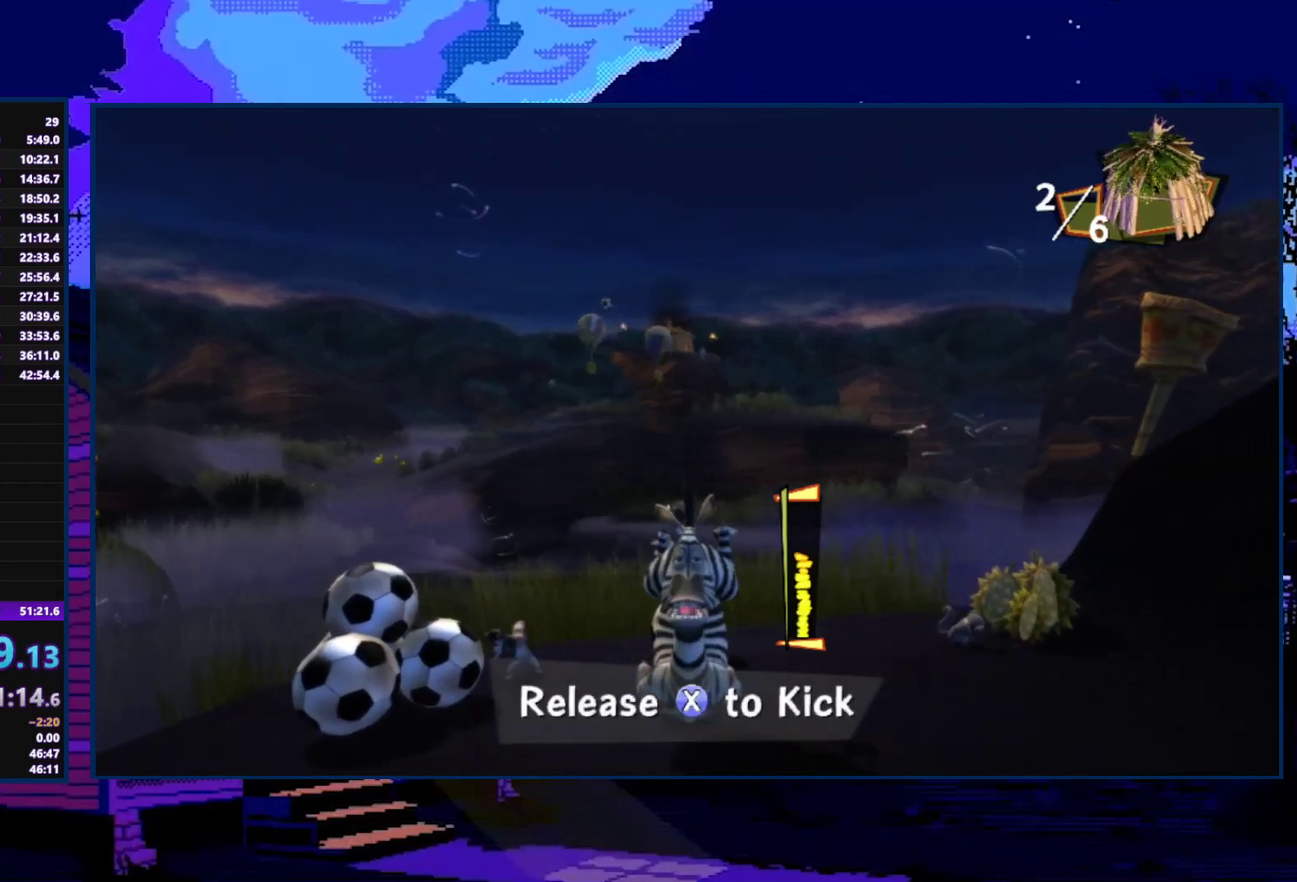
{"buttons": [], "left_stick": "center", "right_stick": "center", "events": [[33, "left_stick", "center"], [67, "X", "up"], [333, "left_stick", "right"], [467, "left_stick", "center"]]}
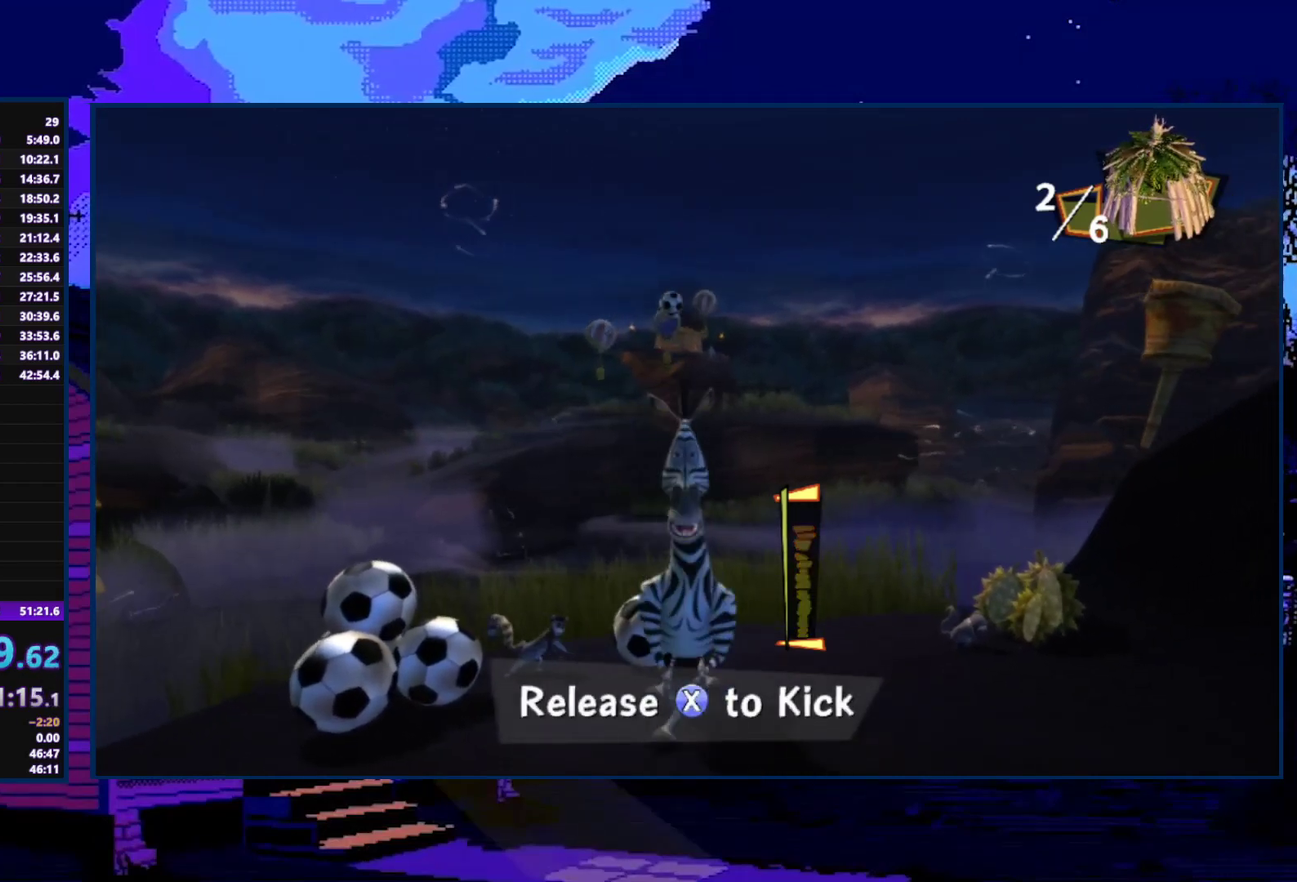
{"buttons": ["X"], "left_stick": "right", "right_stick": "center", "events": [[33, "left_stick", "right"], [133, "X", "down"], [200, "left_stick", "center"], [333, "left_stick", "right"]]}
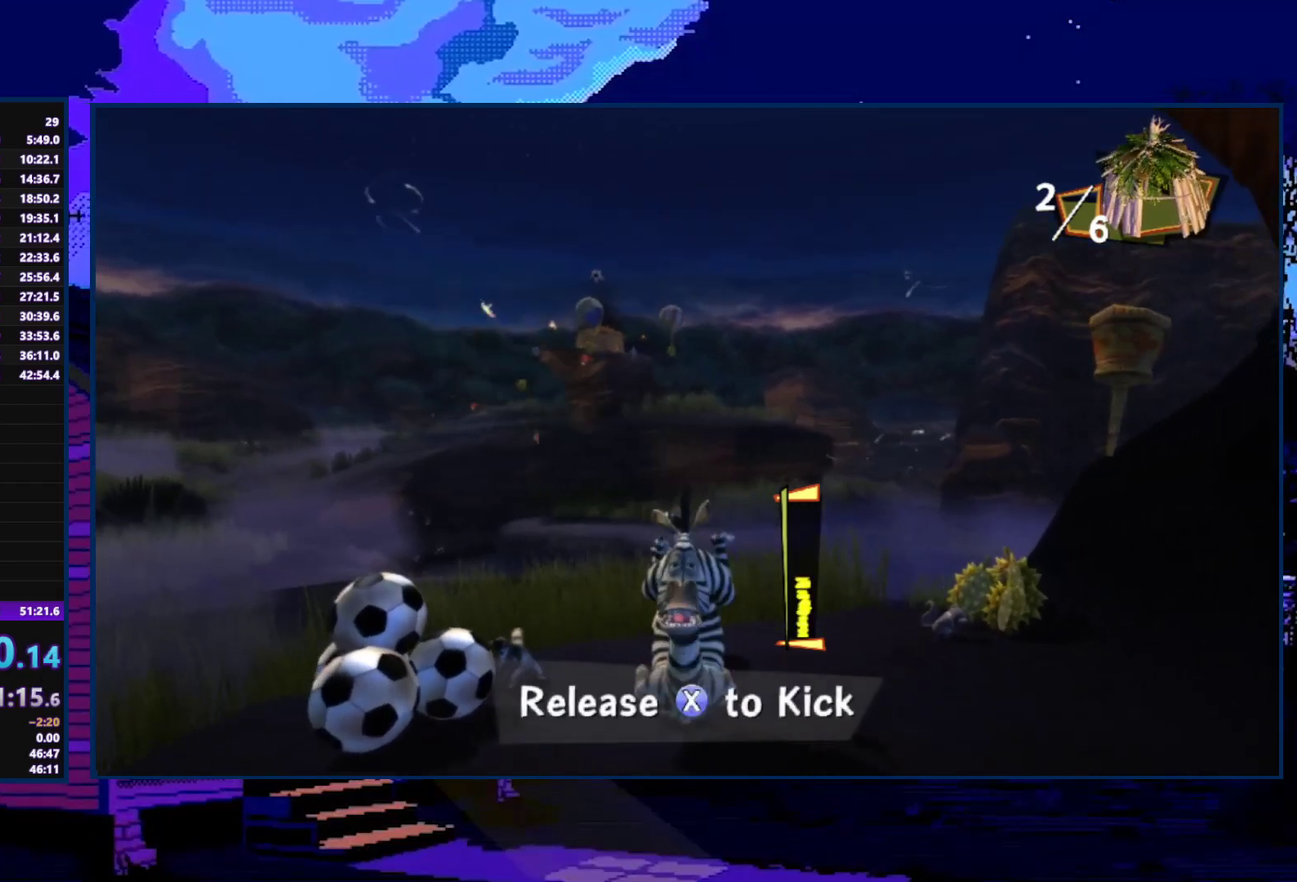
{"buttons": ["X"], "left_stick": "center", "right_stick": "center", "events": [[100, "X", "up"], [100, "left_stick", "center"], [300, "left_stick", "left"], [467, "left_stick", "center"], [500, "X", "down"]]}
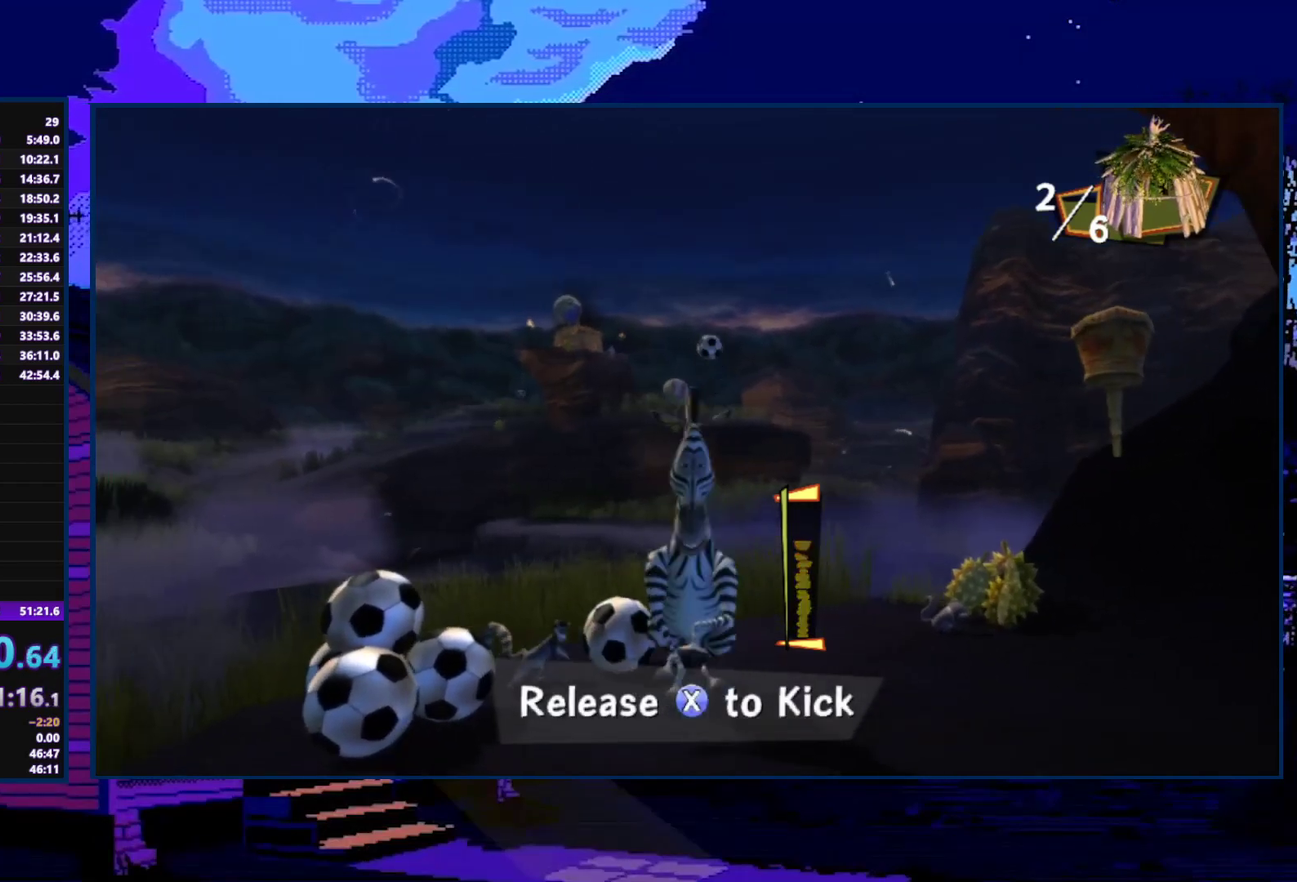
{"buttons": [], "left_stick": "center", "right_stick": "center", "events": [[433, "X", "up"]]}
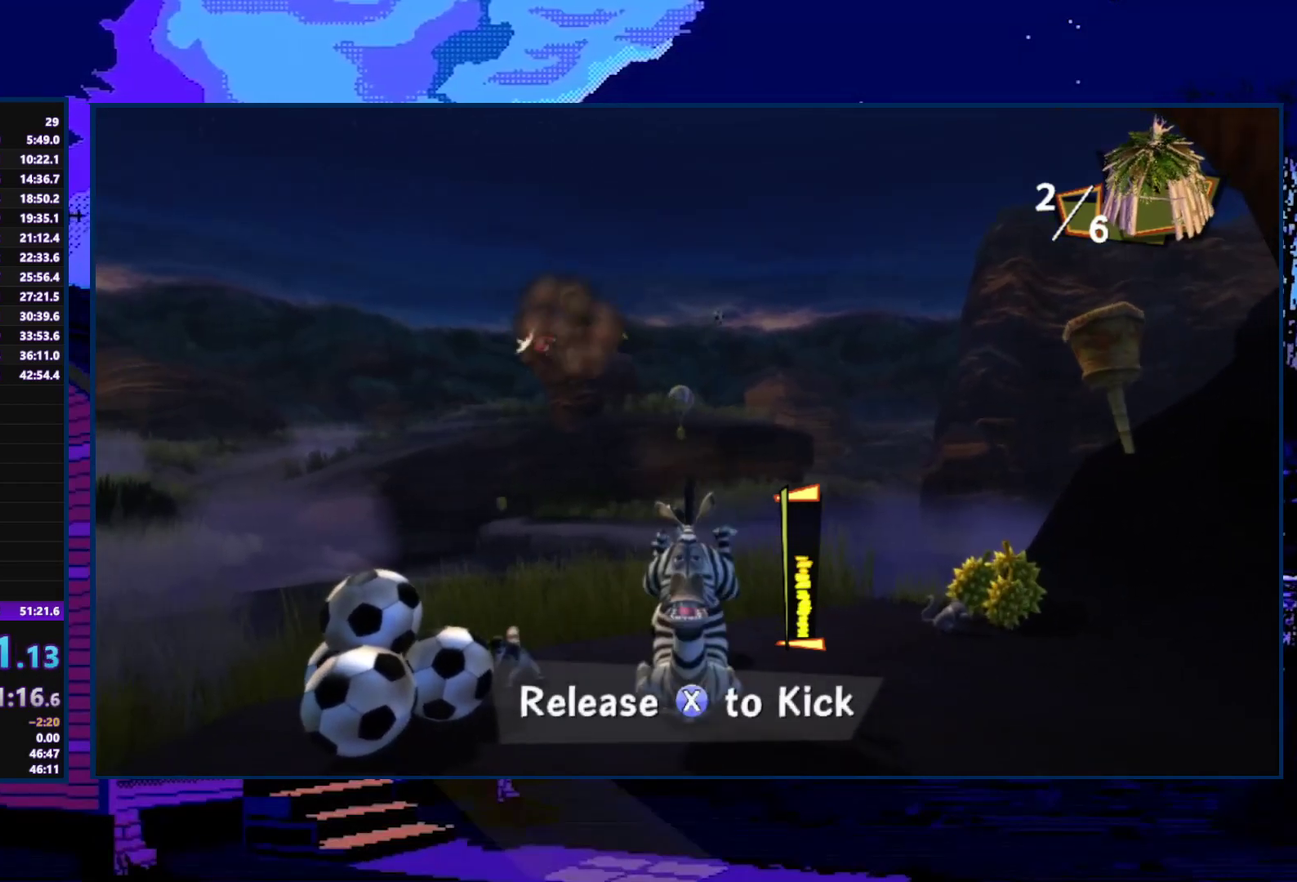
{"buttons": [], "left_stick": "left", "right_stick": "center", "events": [[500, "left_stick", "left"]]}
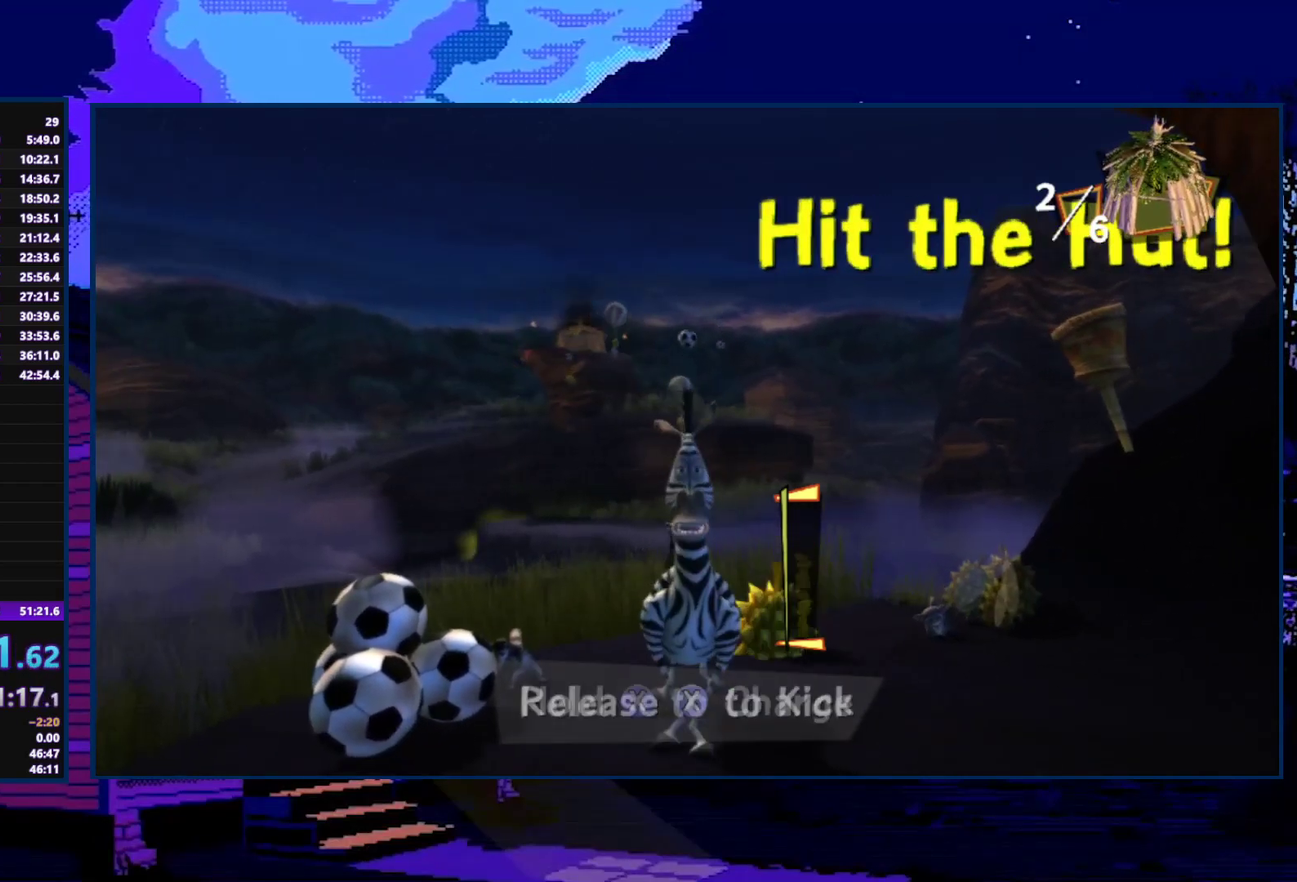
{"buttons": ["X"], "left_stick": "center", "right_stick": "center", "events": [[367, "X", "down"], [367, "left_stick", "center"]]}
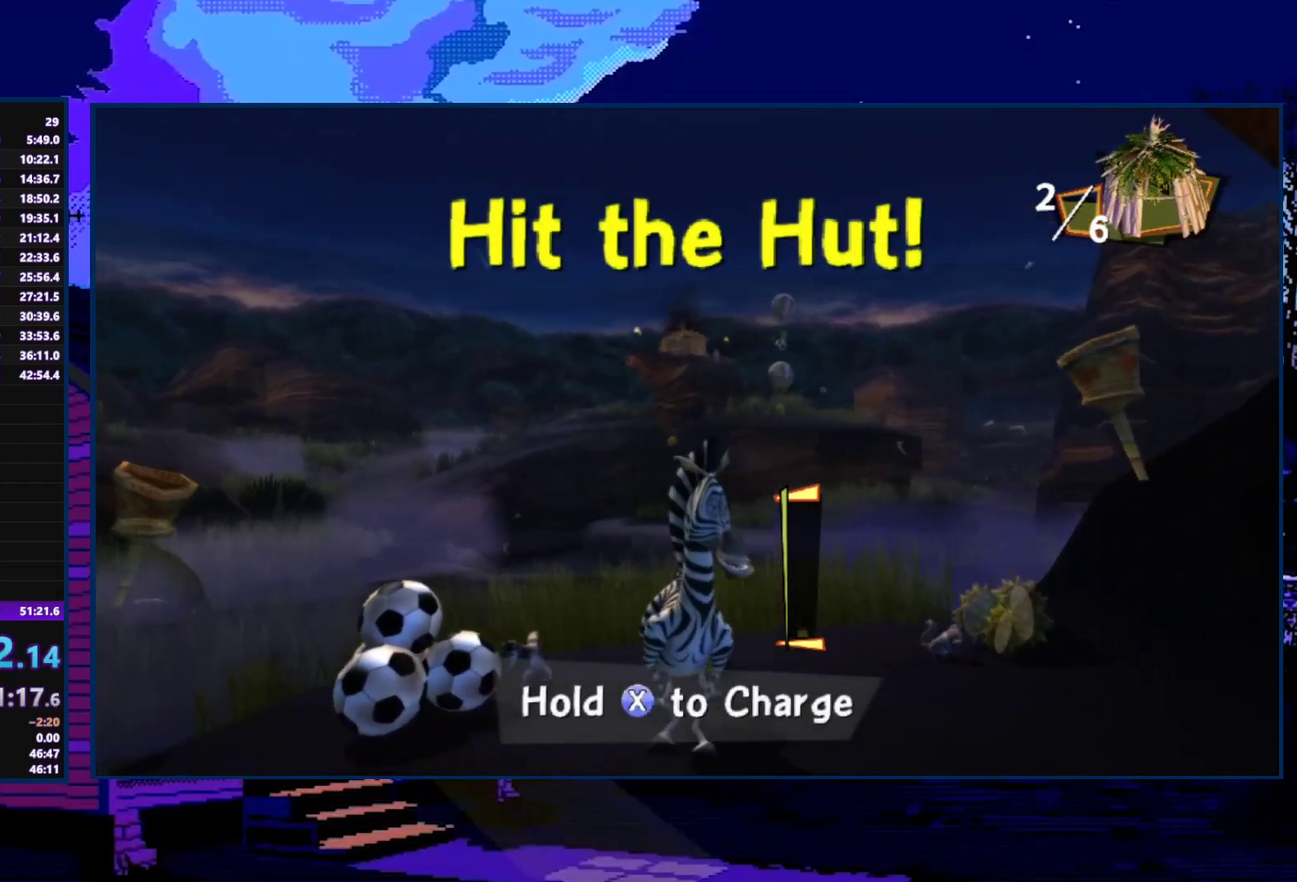
{"buttons": ["X"], "left_stick": "center", "right_stick": "center", "events": []}
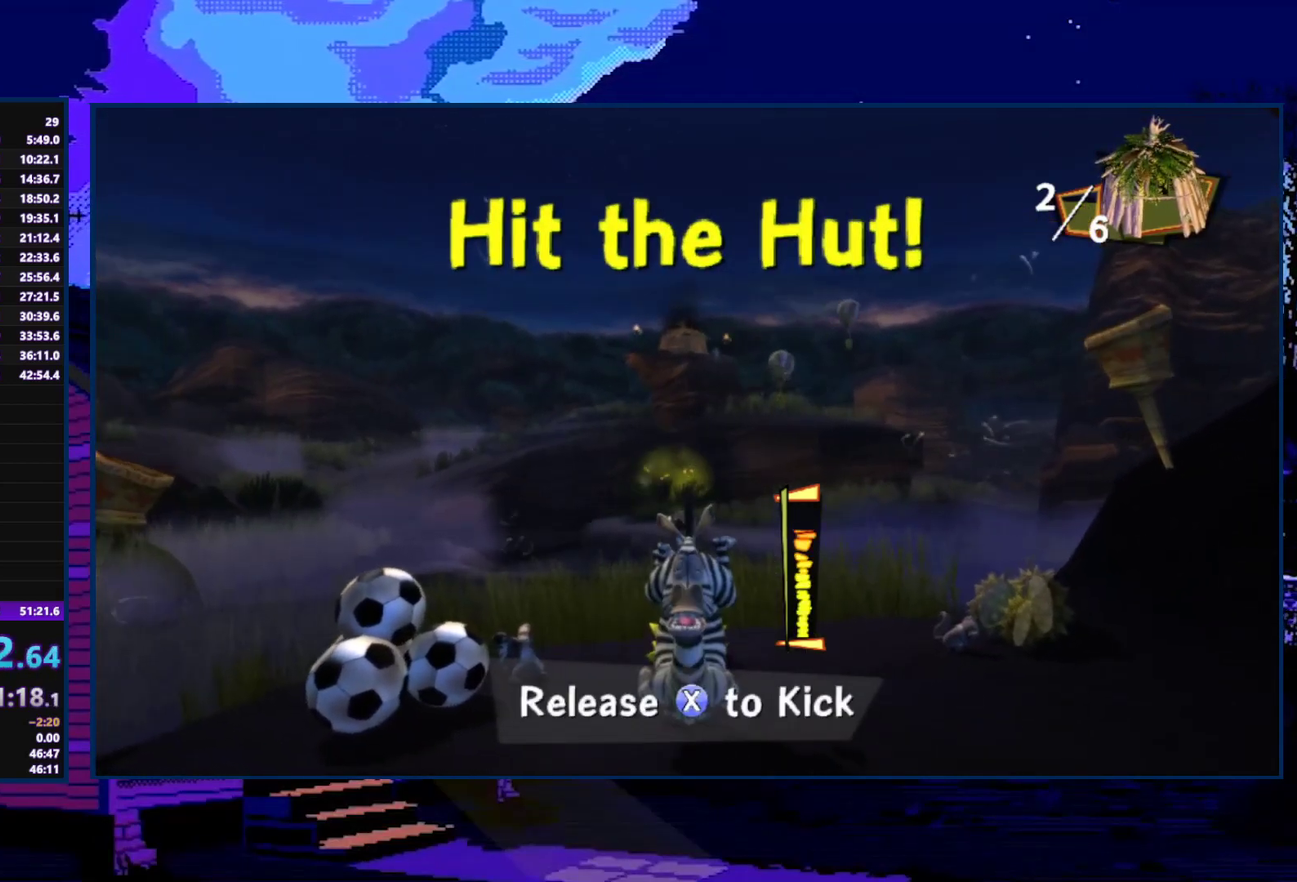
{"buttons": [], "left_stick": "right", "right_stick": "center", "events": [[67, "X", "up"], [400, "left_stick", "right"]]}
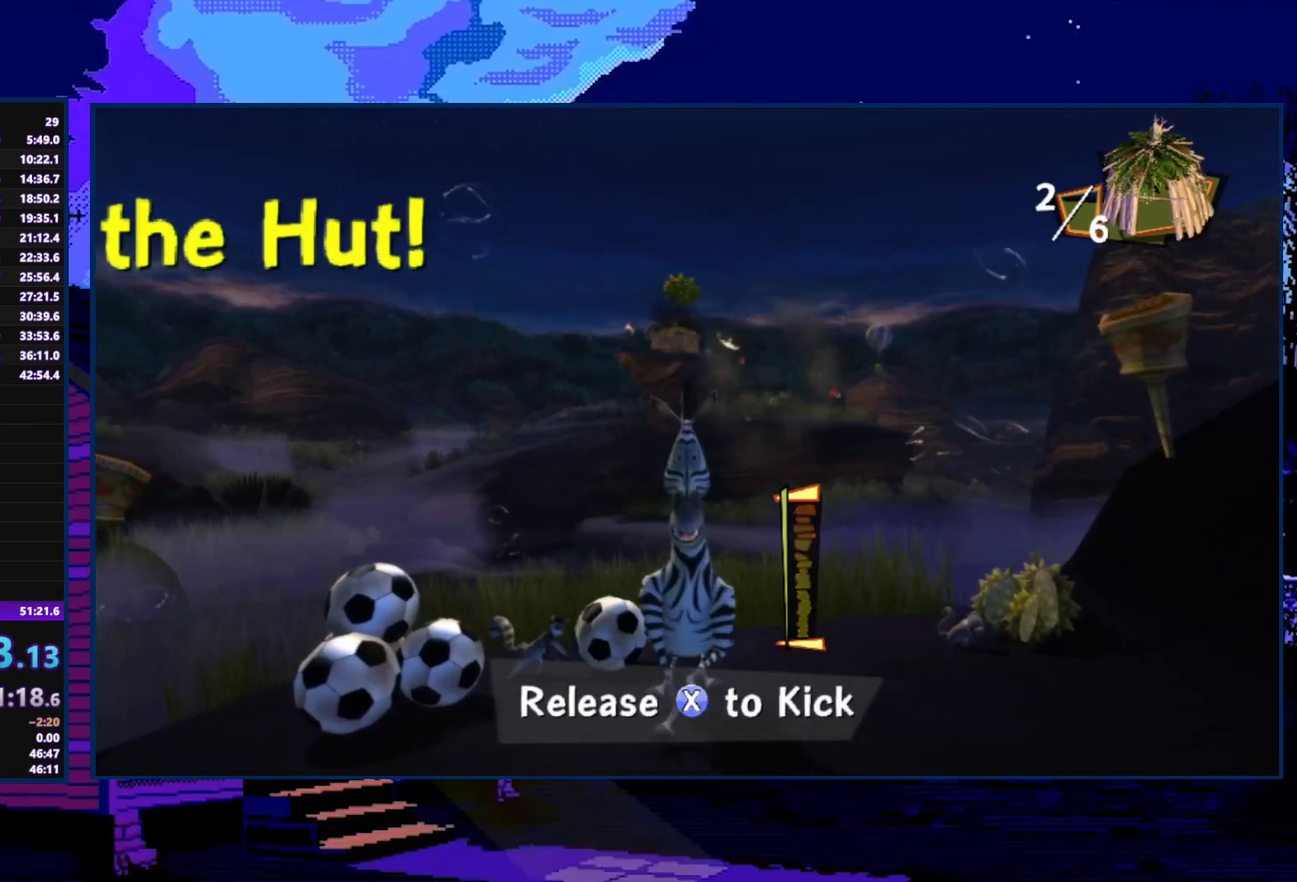
{"buttons": ["X"], "left_stick": "center", "right_stick": "center", "events": [[233, "X", "down"], [500, "left_stick", "center"]]}
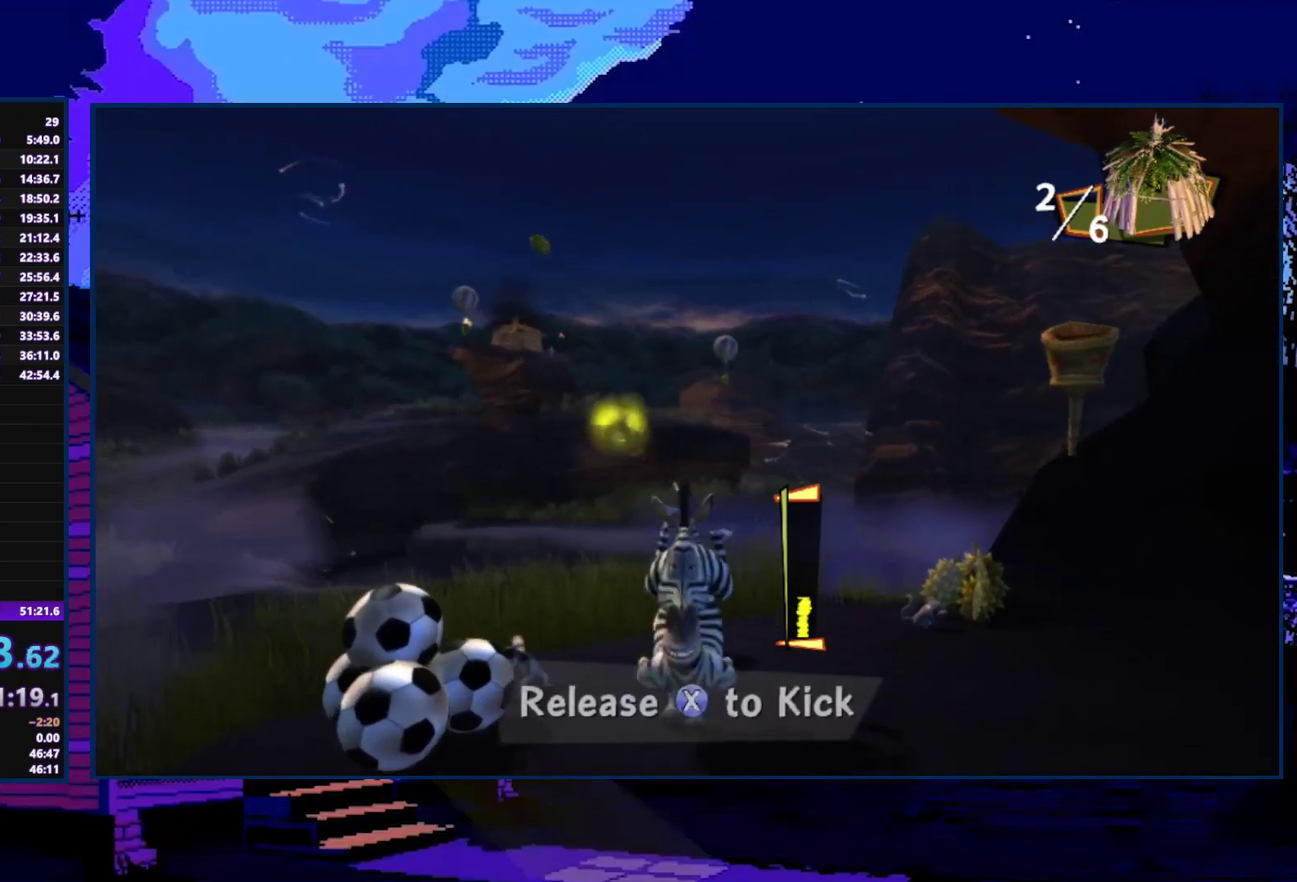
{"buttons": [], "left_stick": "center", "right_stick": "center", "events": [[200, "X", "up"]]}
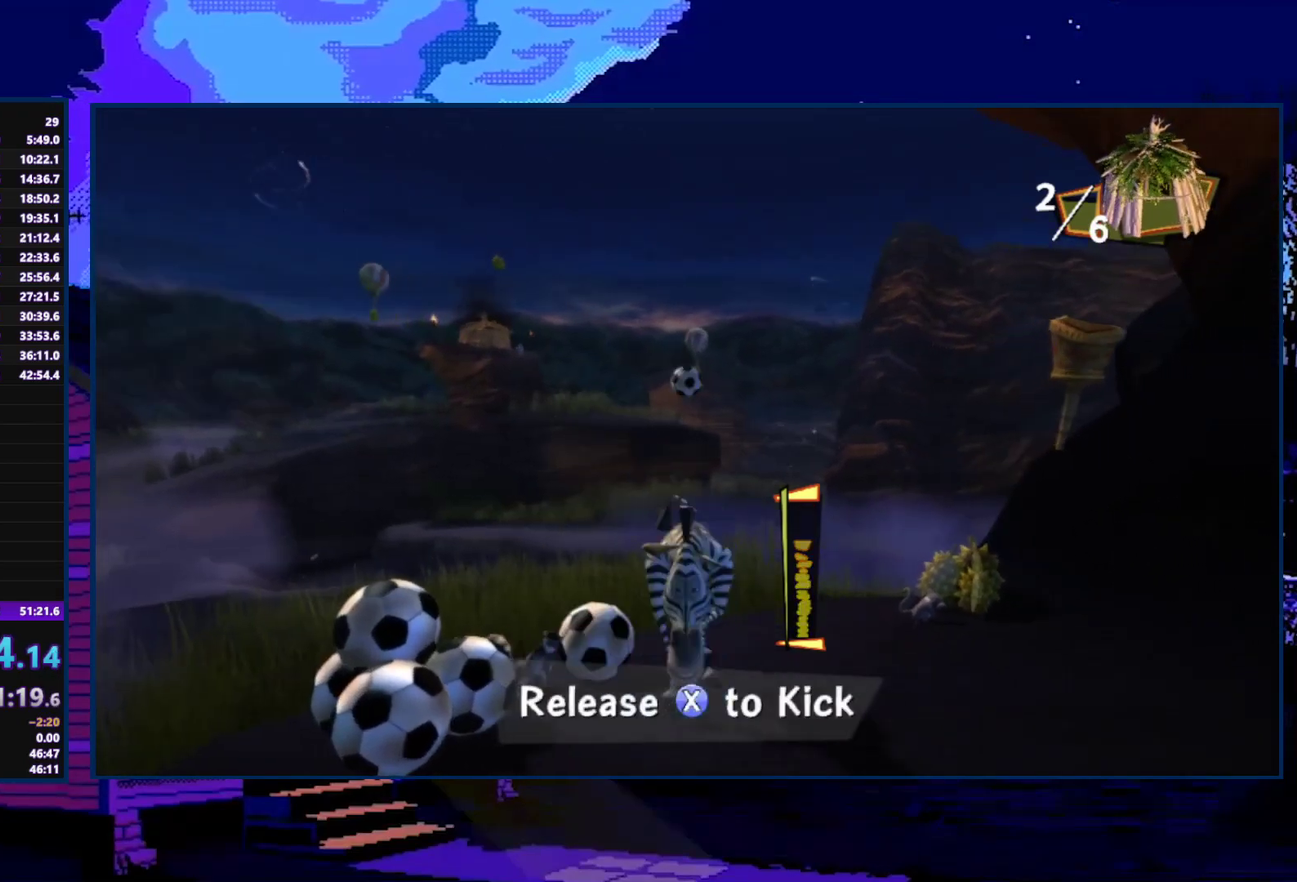
{"buttons": [], "left_stick": "left", "right_stick": "center", "events": [[100, "left_stick", "left"]]}
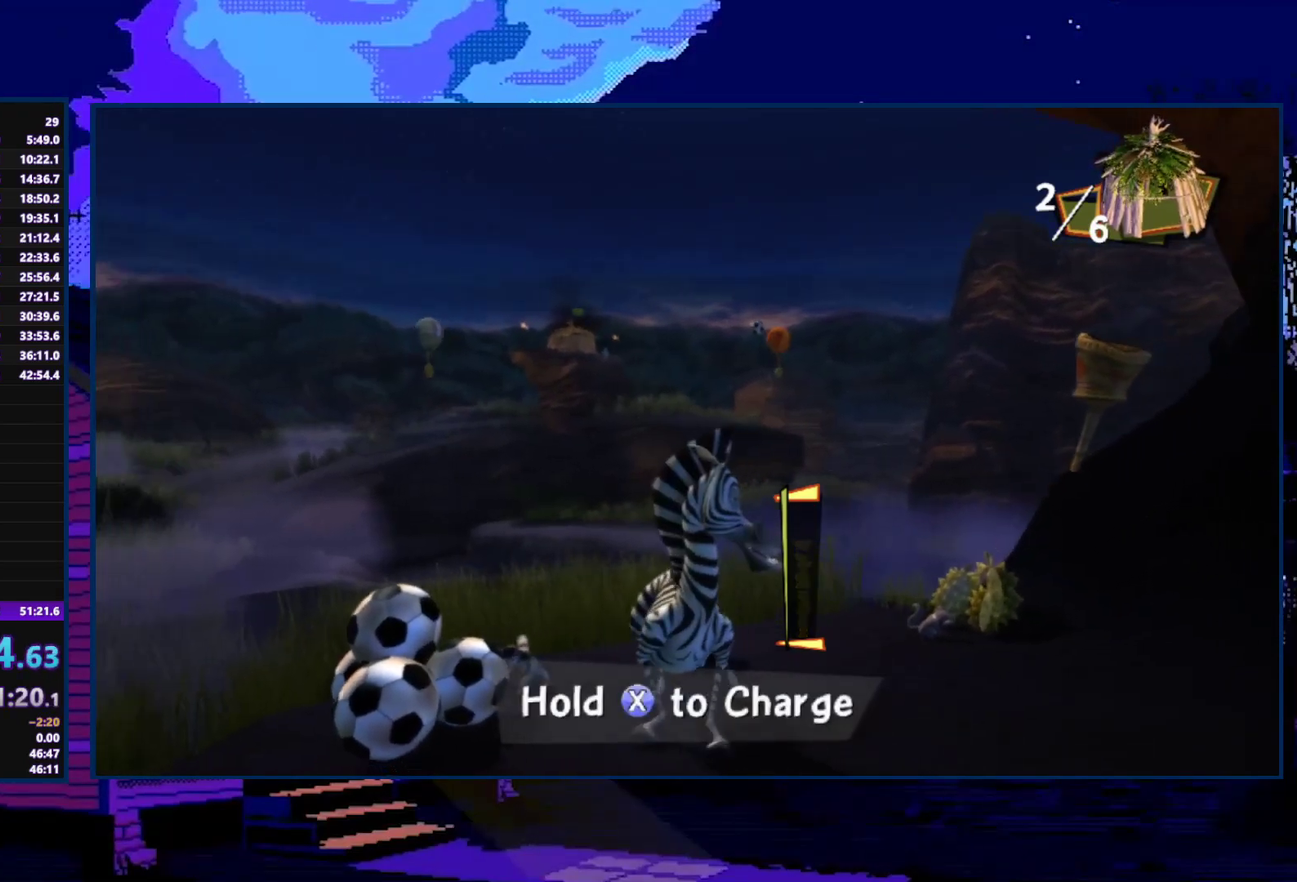
{"buttons": [], "left_stick": "left", "right_stick": "center", "events": []}
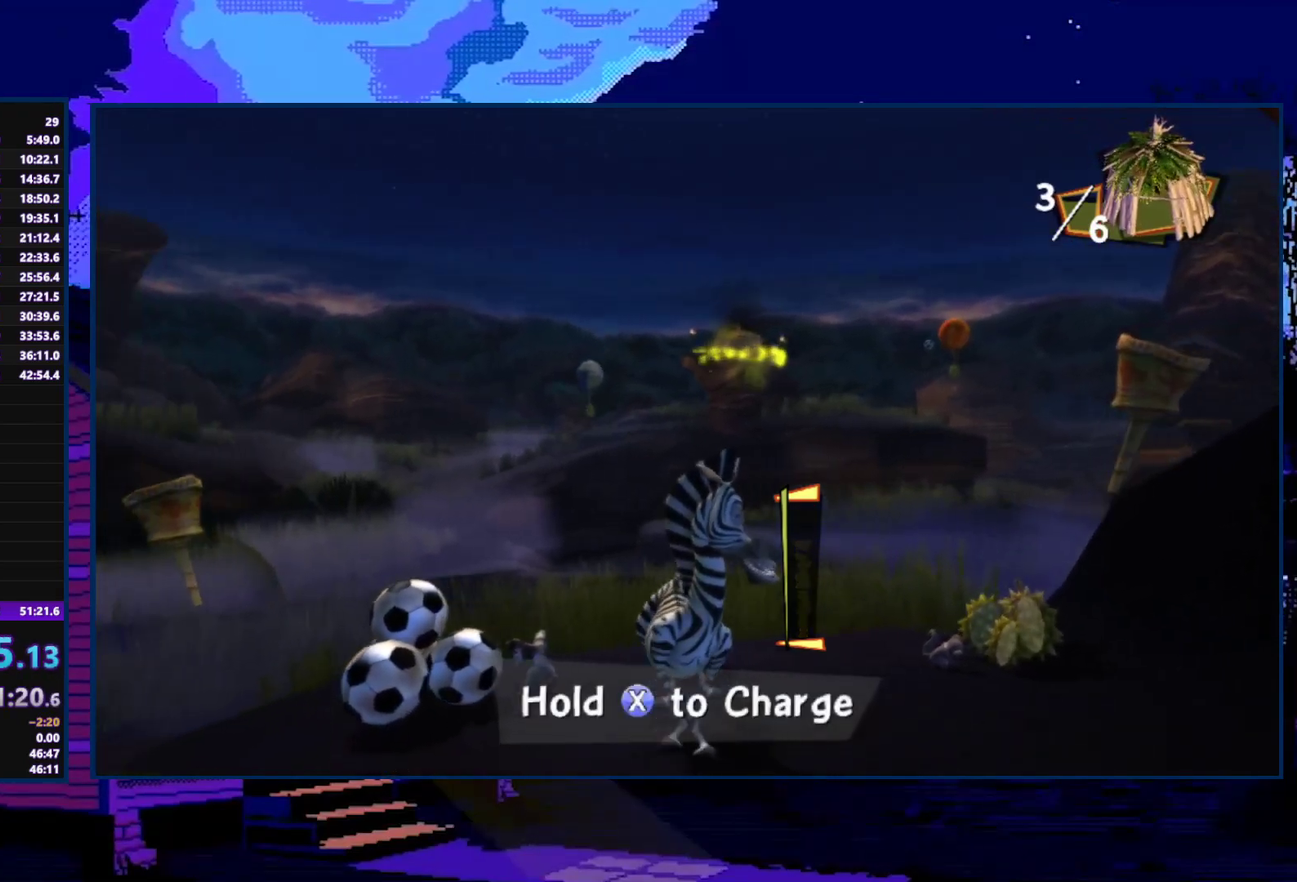
{"buttons": [], "left_stick": "center", "right_stick": "center", "events": [[67, "X", "down"], [267, "left_stick", "center"], [467, "X", "up"]]}
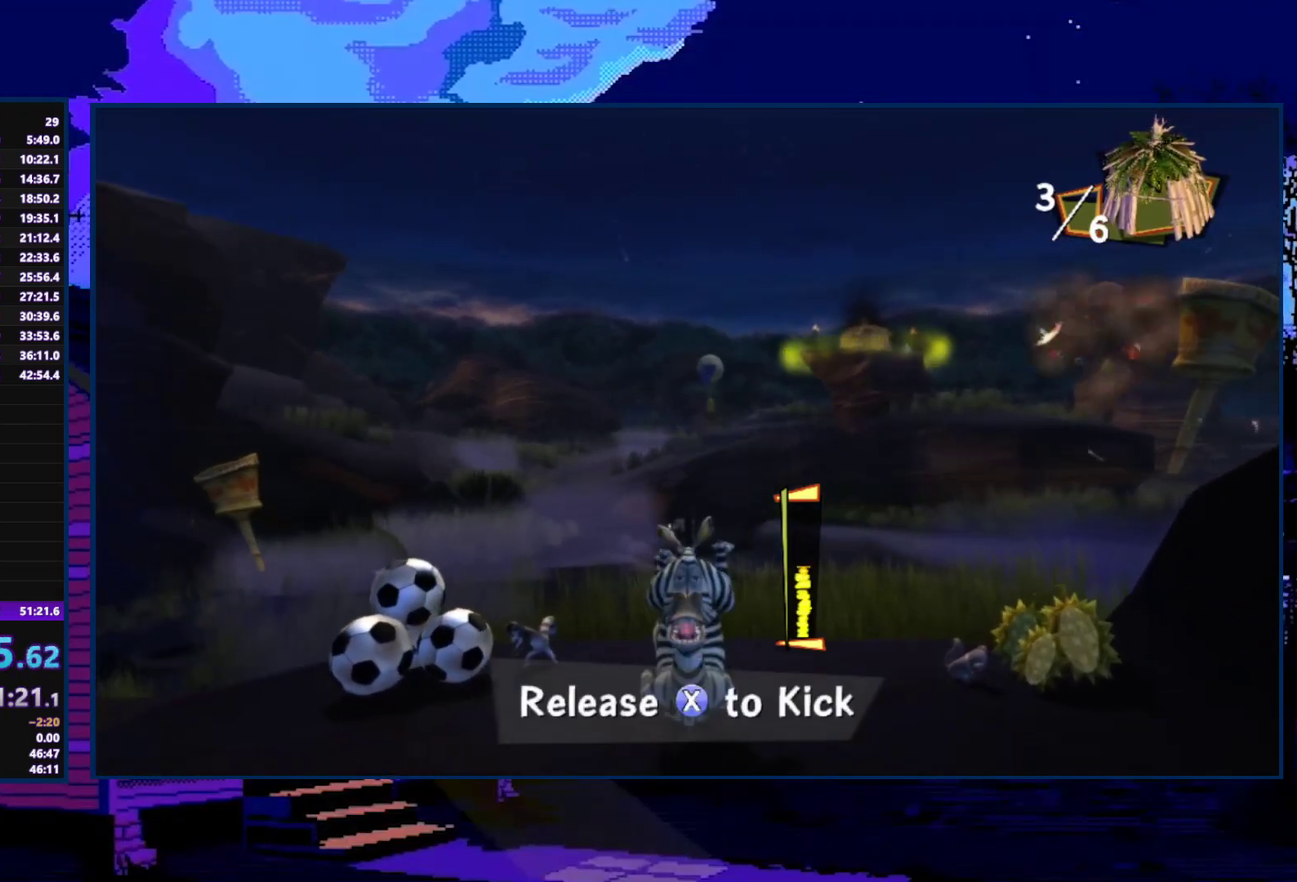
{"buttons": [], "left_stick": "center", "right_stick": "center", "events": [[100, "left_stick", "right"], [200, "left_stick", "center"]]}
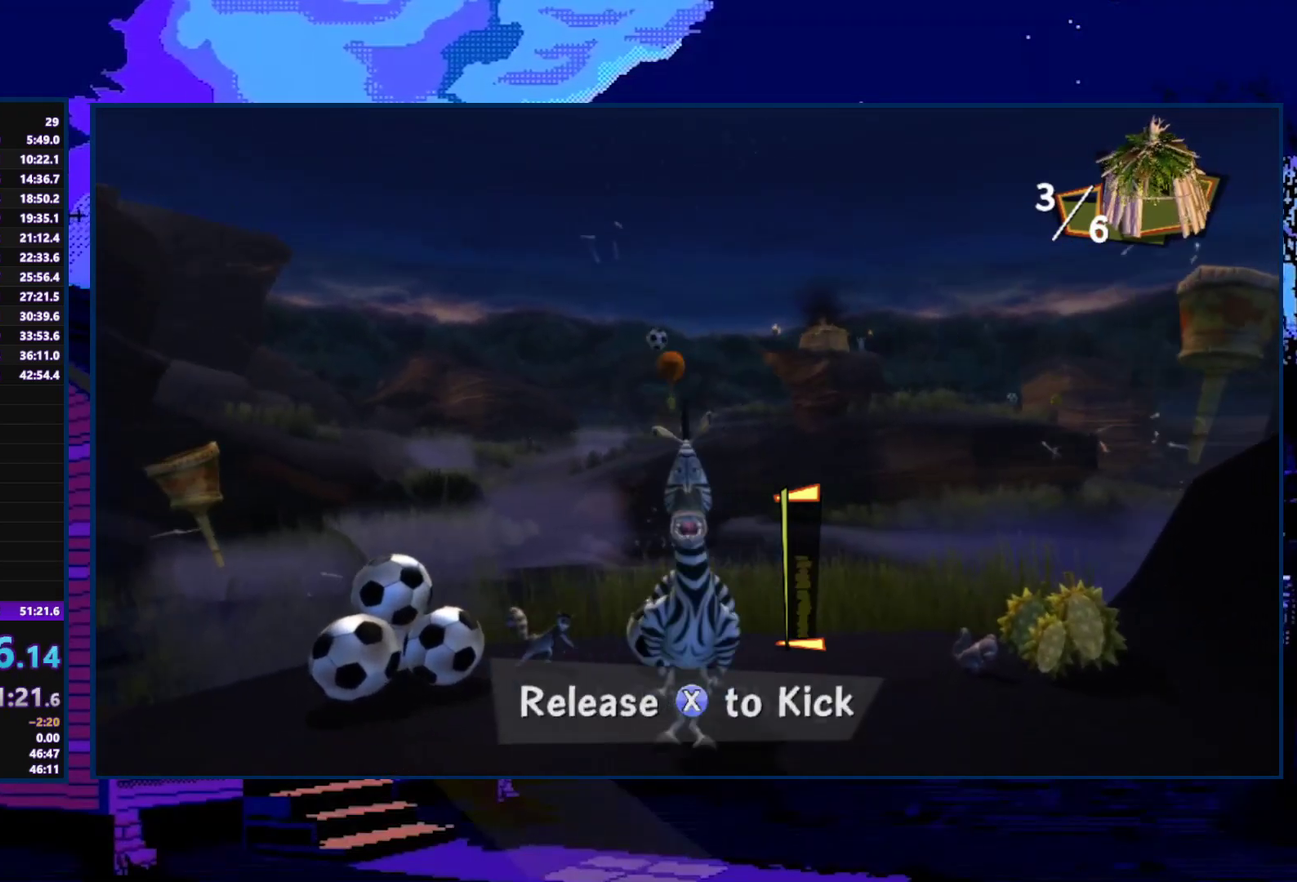
{"buttons": [], "left_stick": "right", "right_stick": "center", "events": [[200, "left_stick", "left"], [267, "left_stick", "center"], [500, "left_stick", "right"]]}
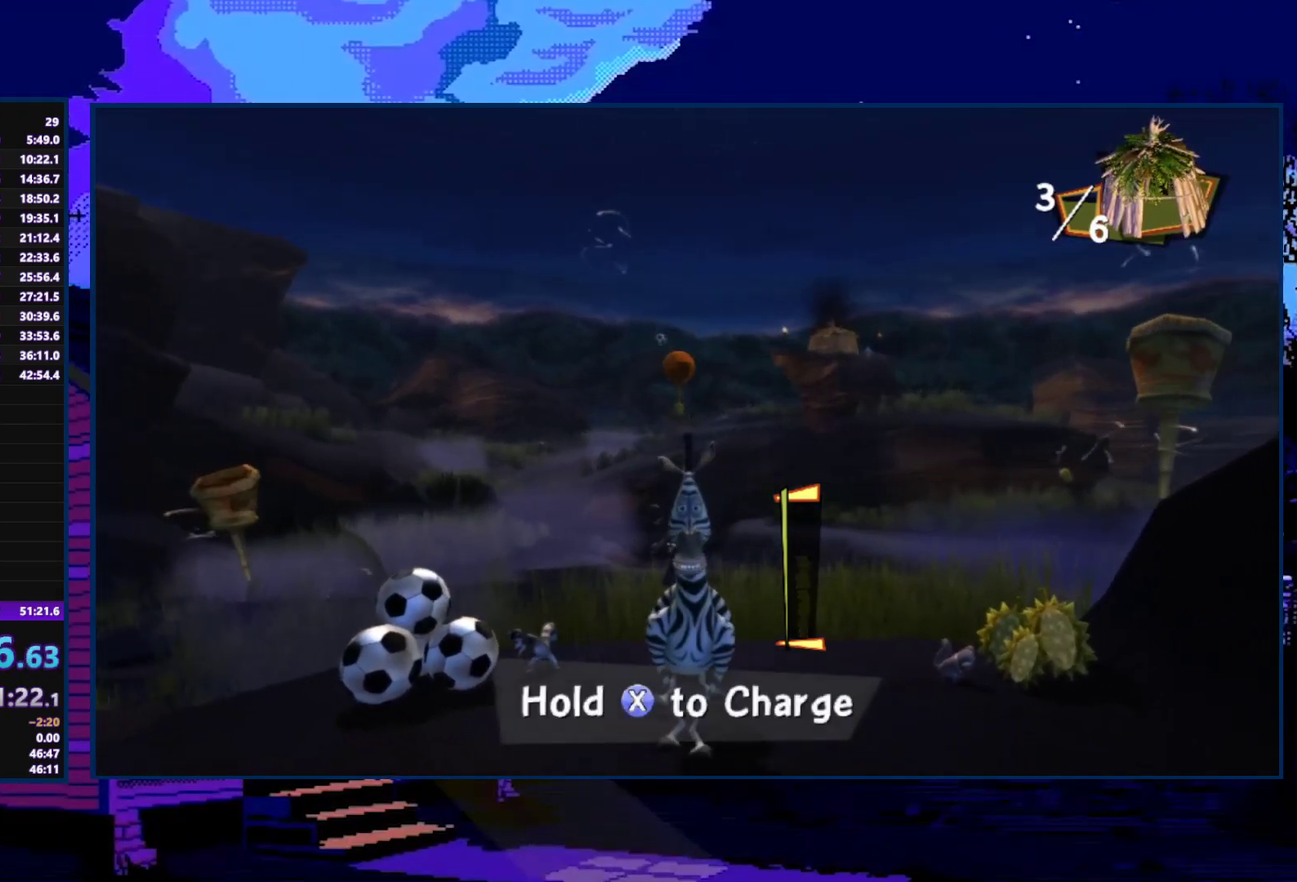
{"buttons": [], "left_stick": "center", "right_stick": "center", "events": [[367, "X", "down"], [400, "left_stick", "center"], [433, "X", "up"]]}
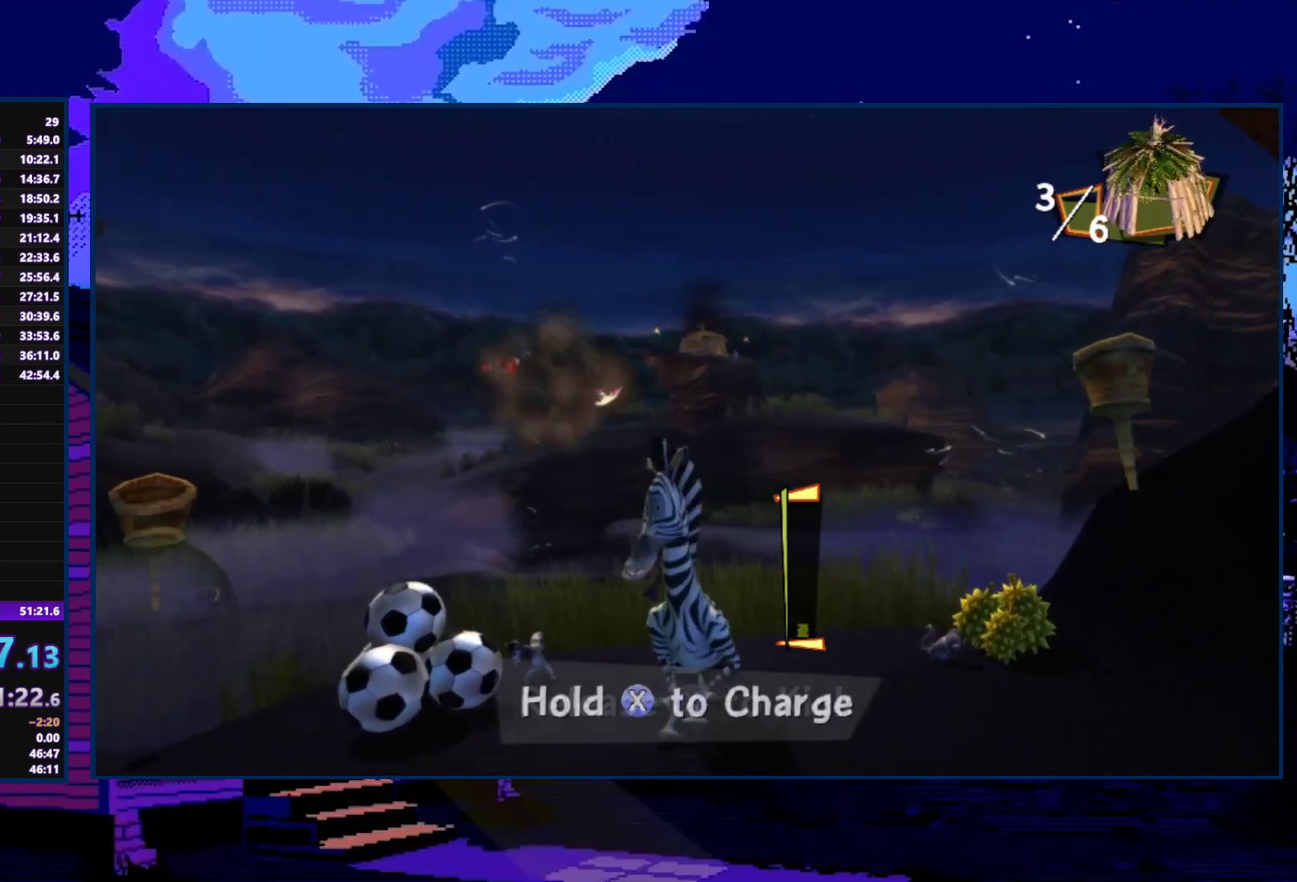
{"buttons": [], "left_stick": "center", "right_stick": "center", "events": [[67, "left_stick", "right"], [200, "left_stick", "center"]]}